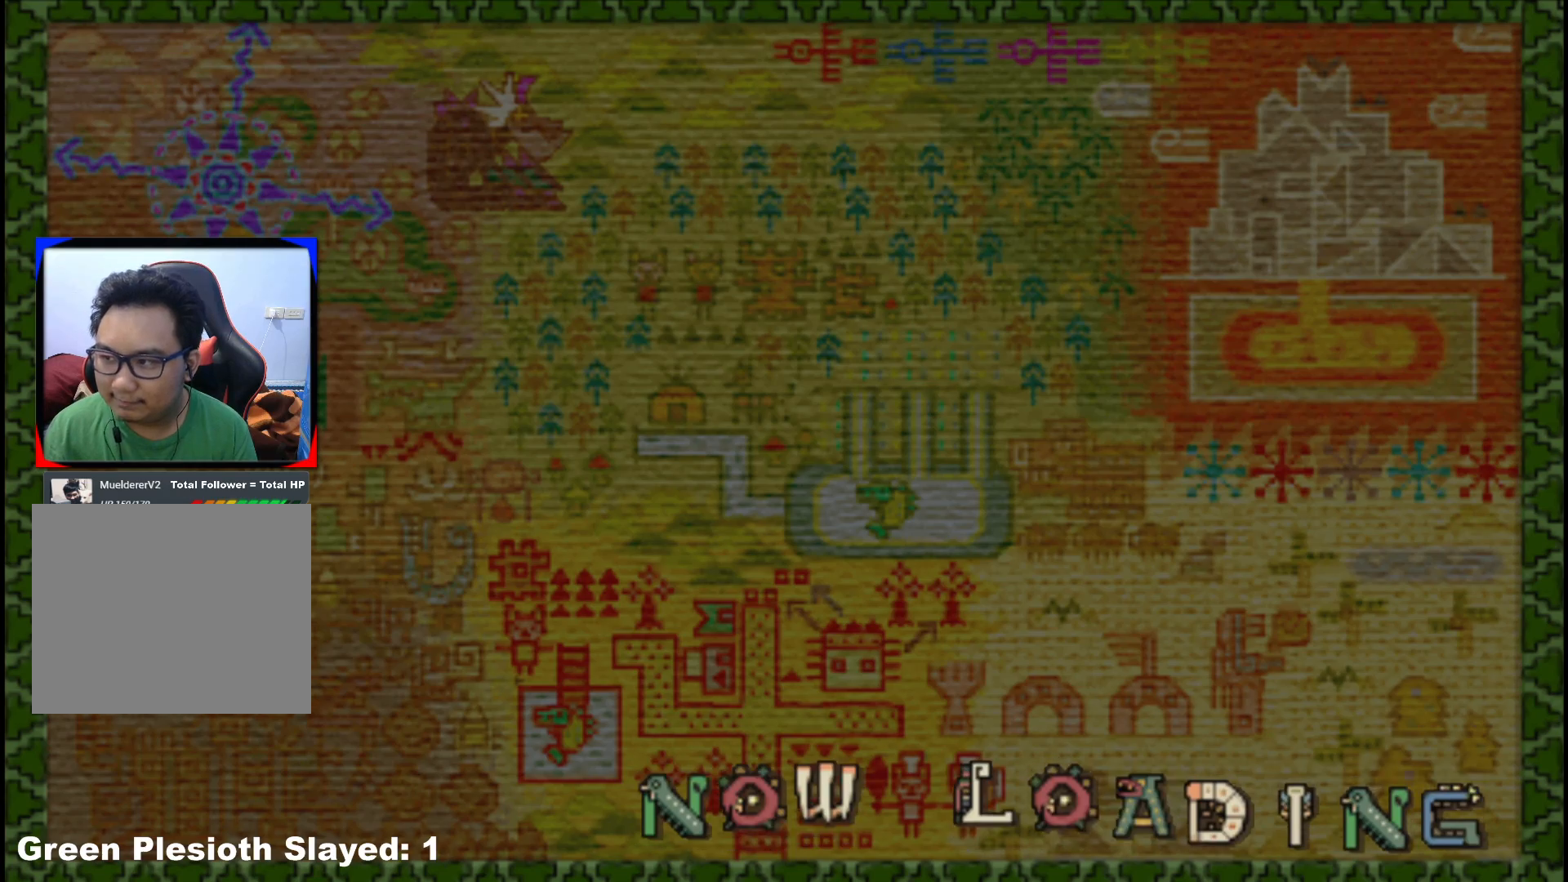
Gameplay with a controller (Xbox layout); each line is a JSON object with the inputs held at the frame after it. "events" lists button and stick changes between this image and that frame as [ms after this image, input, new state], when the widget could be followed in between. Not read: L2 L3 R3 Y.
{"buttons": [], "left_stick": "up", "right_stick": "center", "events": []}
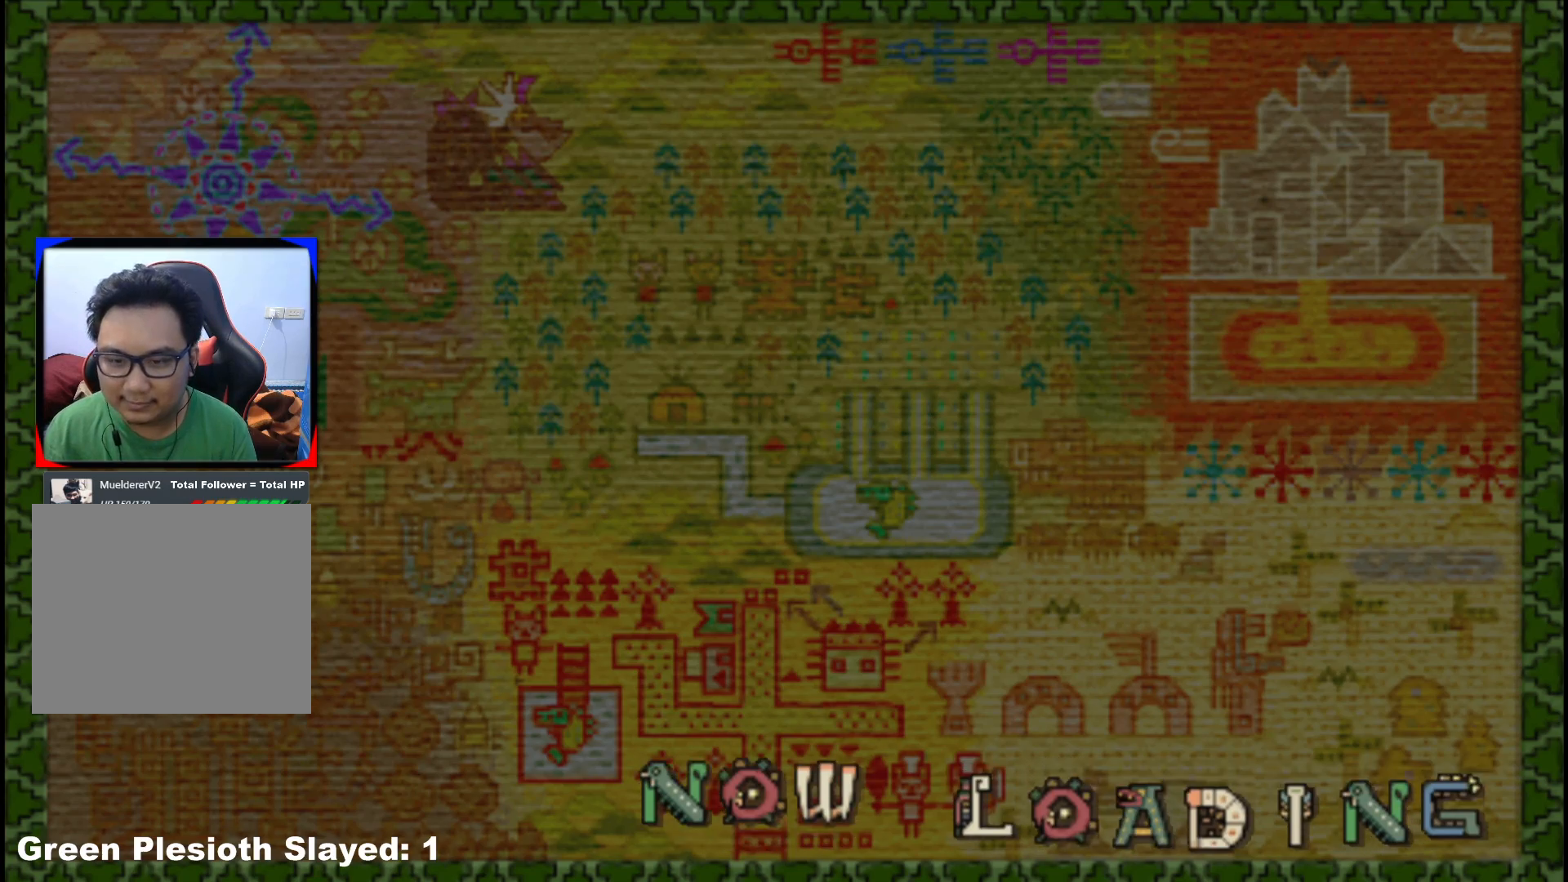
{"buttons": [], "left_stick": "up", "right_stick": "center", "events": []}
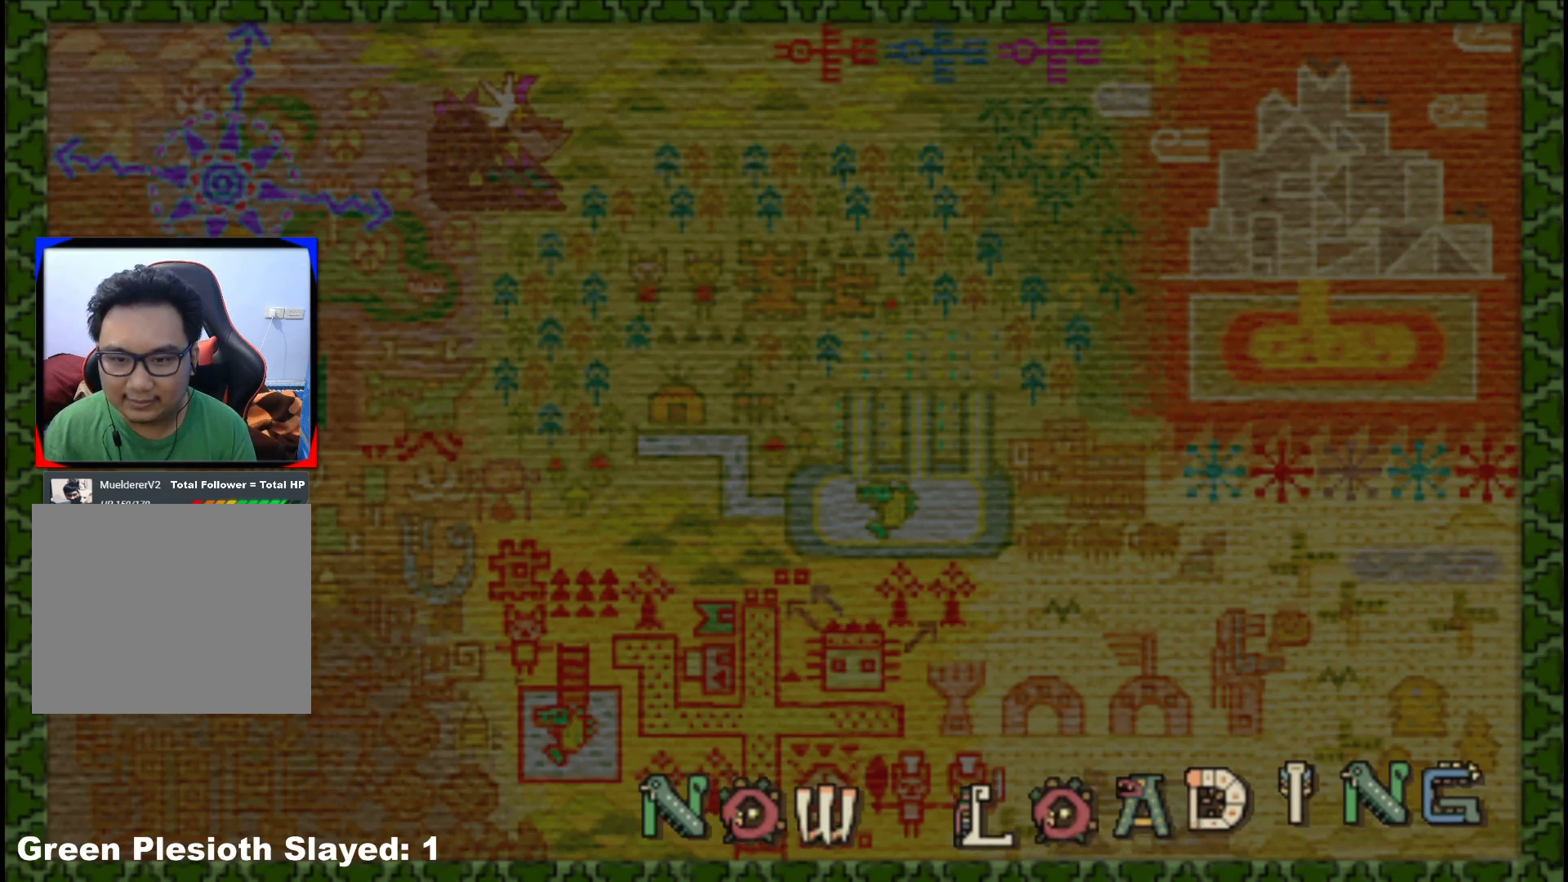
{"buttons": [], "left_stick": "up", "right_stick": "center", "events": []}
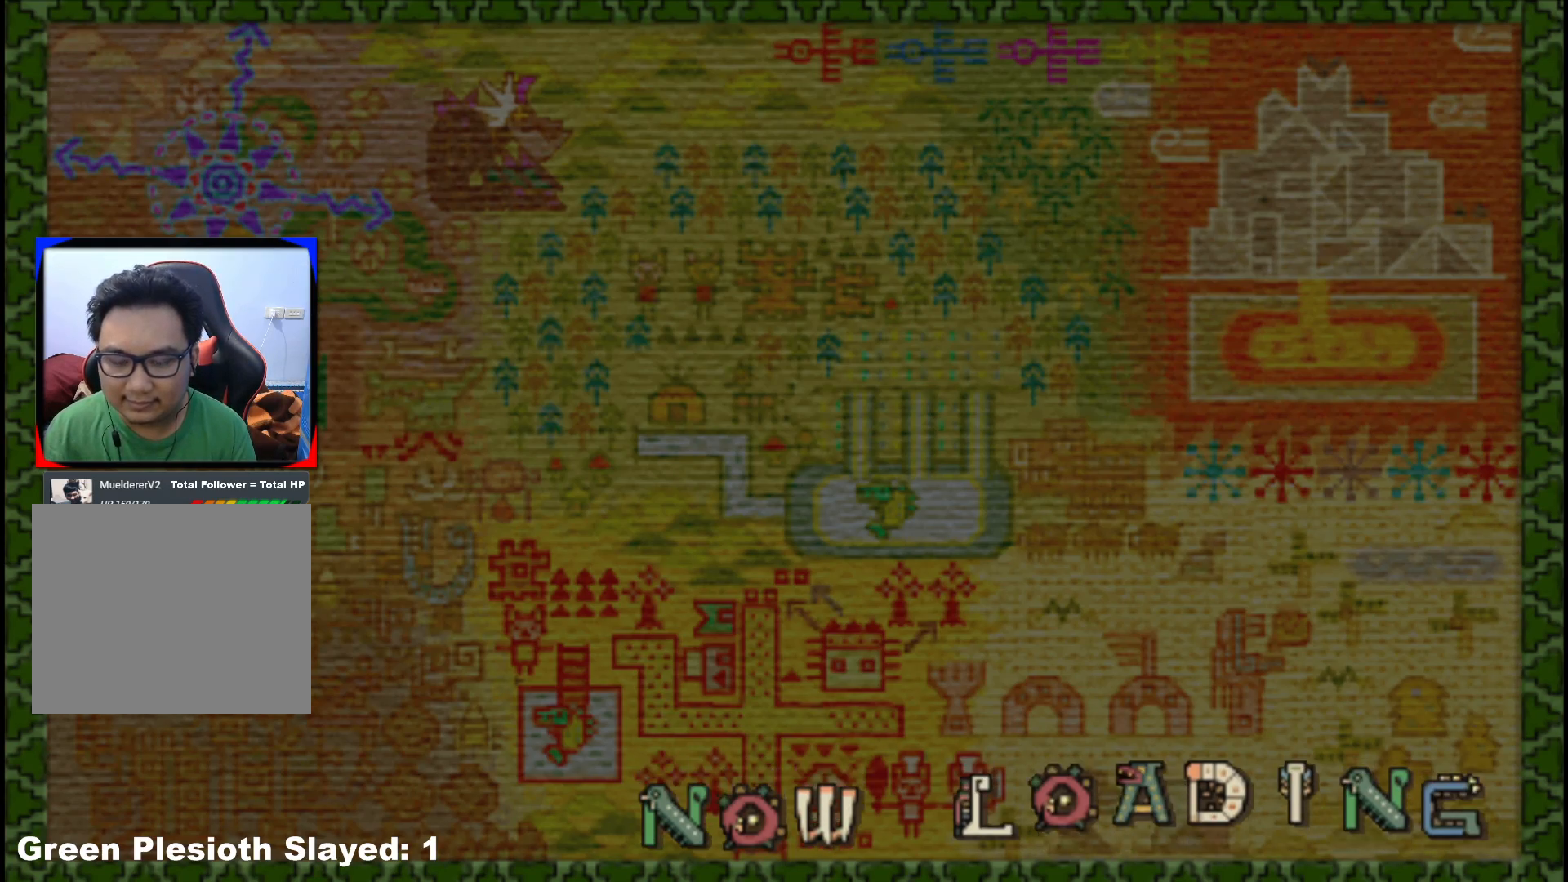
{"buttons": [], "left_stick": "up", "right_stick": "center", "events": []}
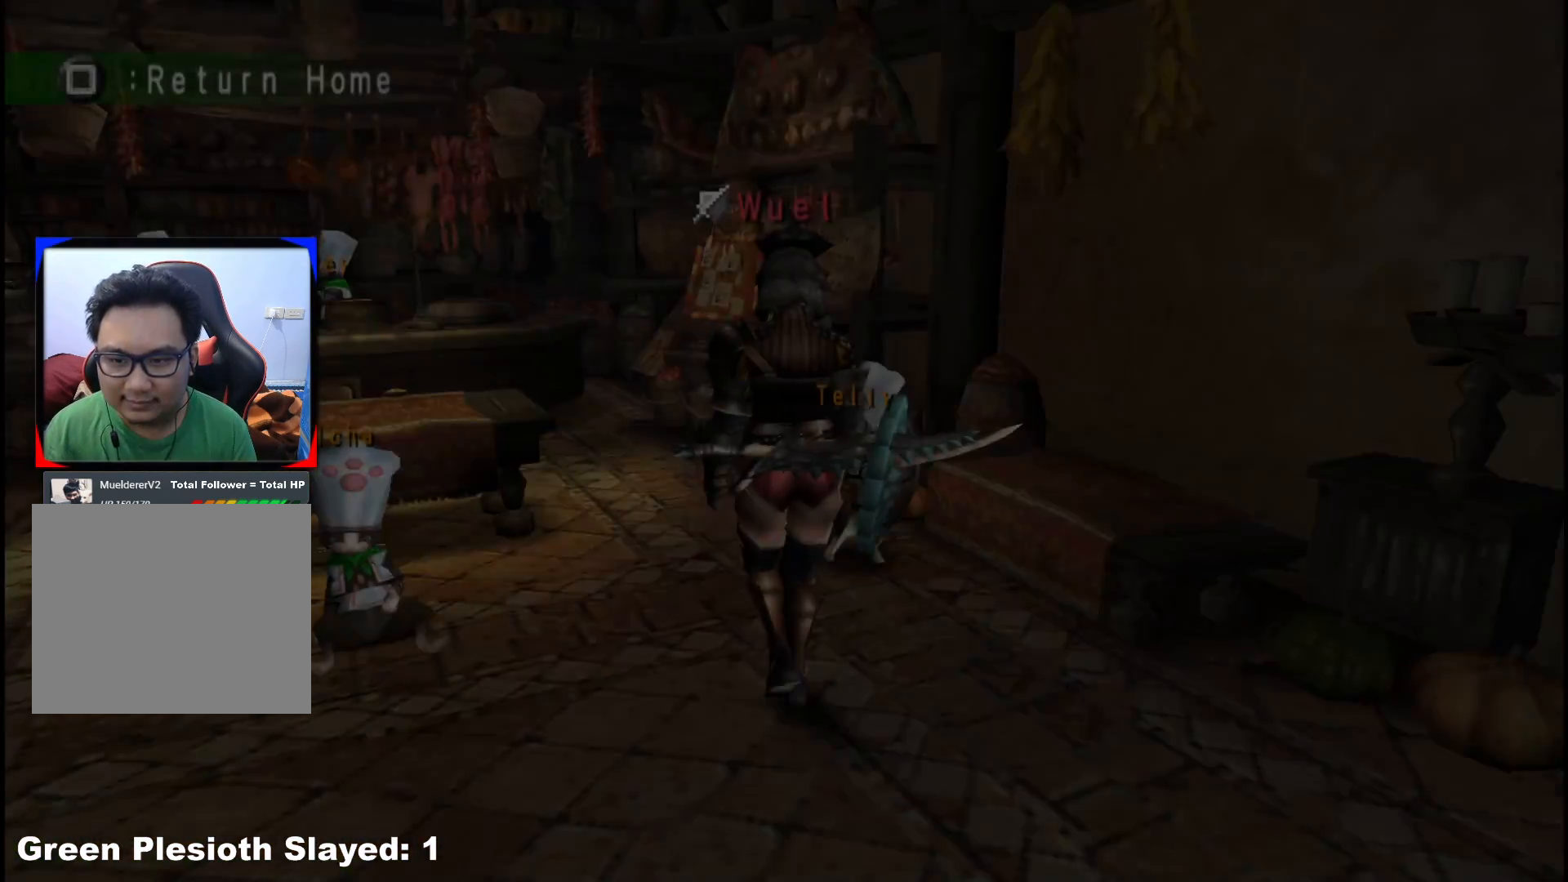
{"buttons": ["R1"], "left_stick": "up-left", "right_stick": "center", "events": [[250, "R1", "down"], [283, "left_stick", "up-left"]]}
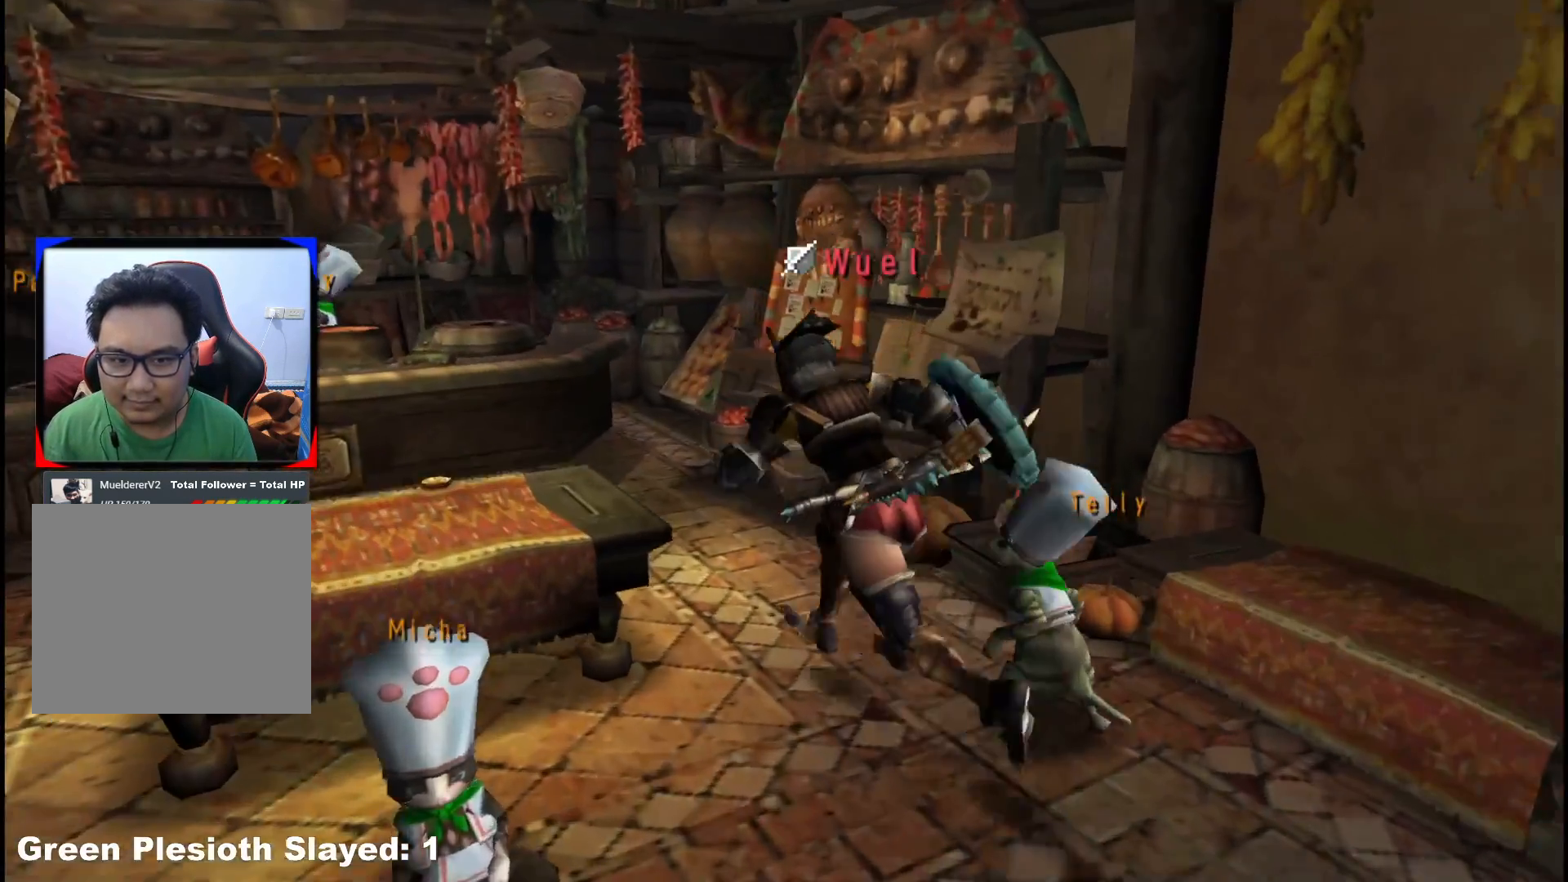
{"buttons": [], "left_stick": "down", "right_stick": "center", "events": [[100, "R1", "up"], [133, "left_stick", "left"], [233, "left_stick", "down-left"], [333, "X", "down"], [350, "left_stick", "down"], [433, "X", "up"]]}
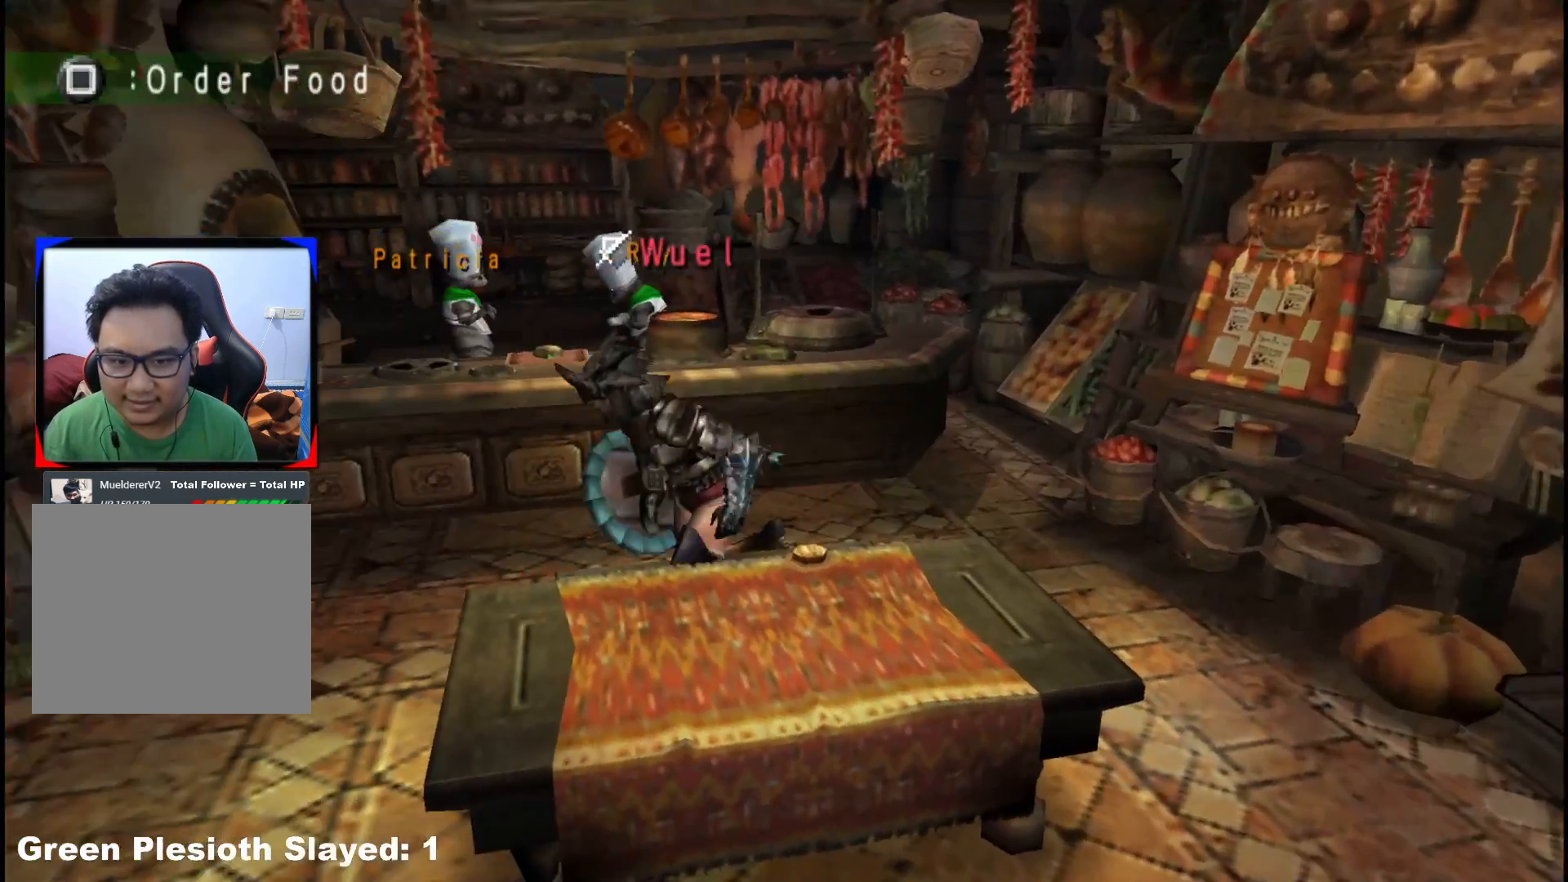
{"buttons": ["X"], "left_stick": "down-right", "right_stick": "center", "events": [[33, "X", "down"], [33, "left_stick", "down-right"], [150, "X", "up"], [200, "X", "down"], [333, "X", "up"], [500, "X", "down"]]}
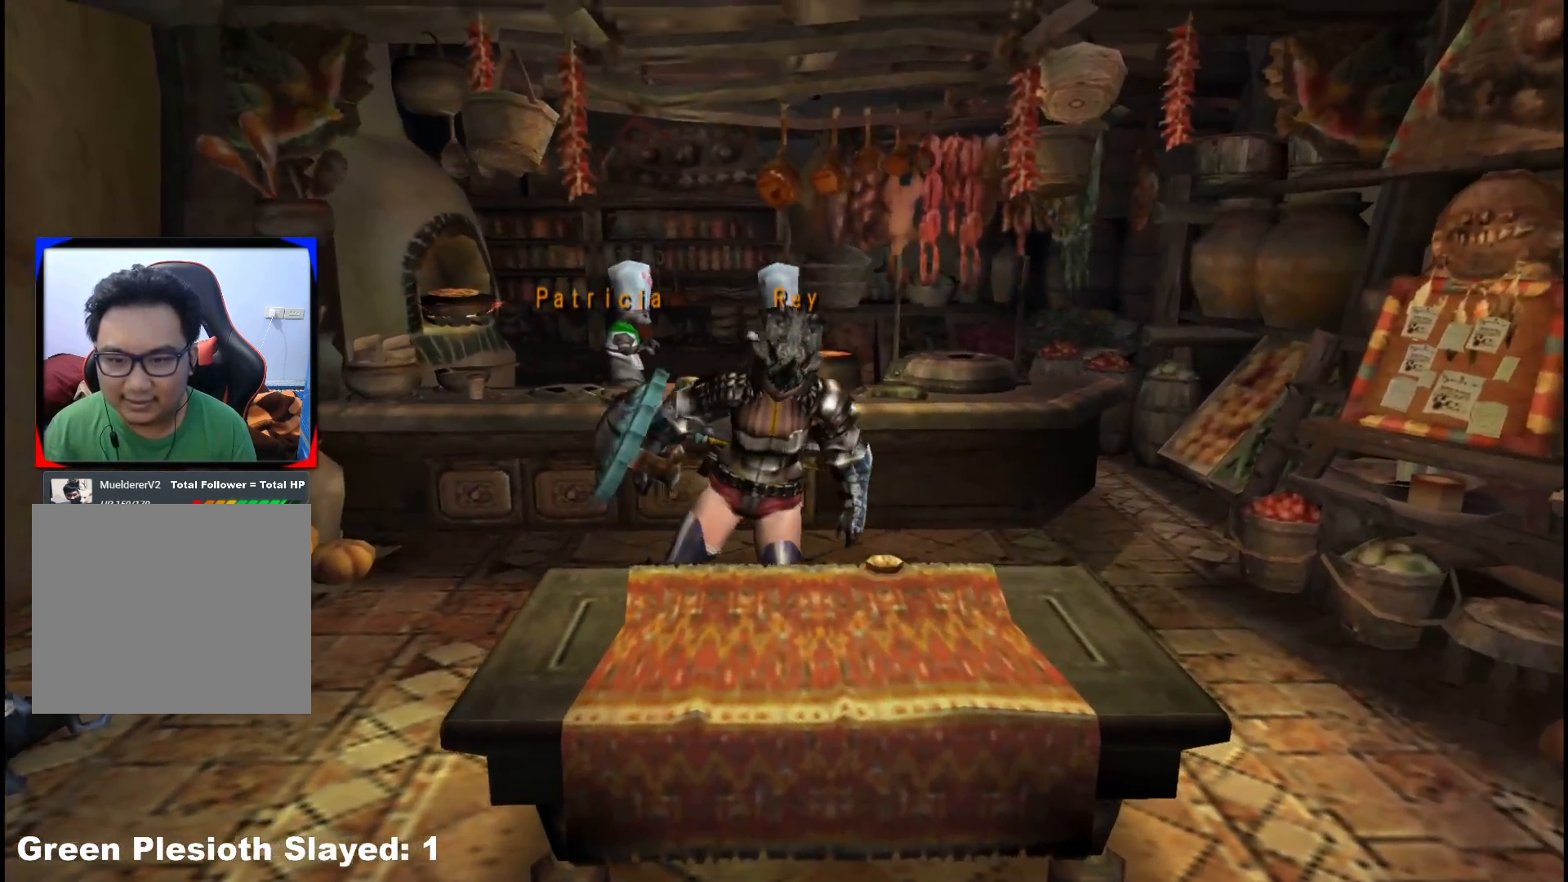
{"buttons": [], "left_stick": "center", "right_stick": "center", "events": [[133, "X", "up"], [233, "left_stick", "center"], [317, "X", "down"], [450, "X", "up"]]}
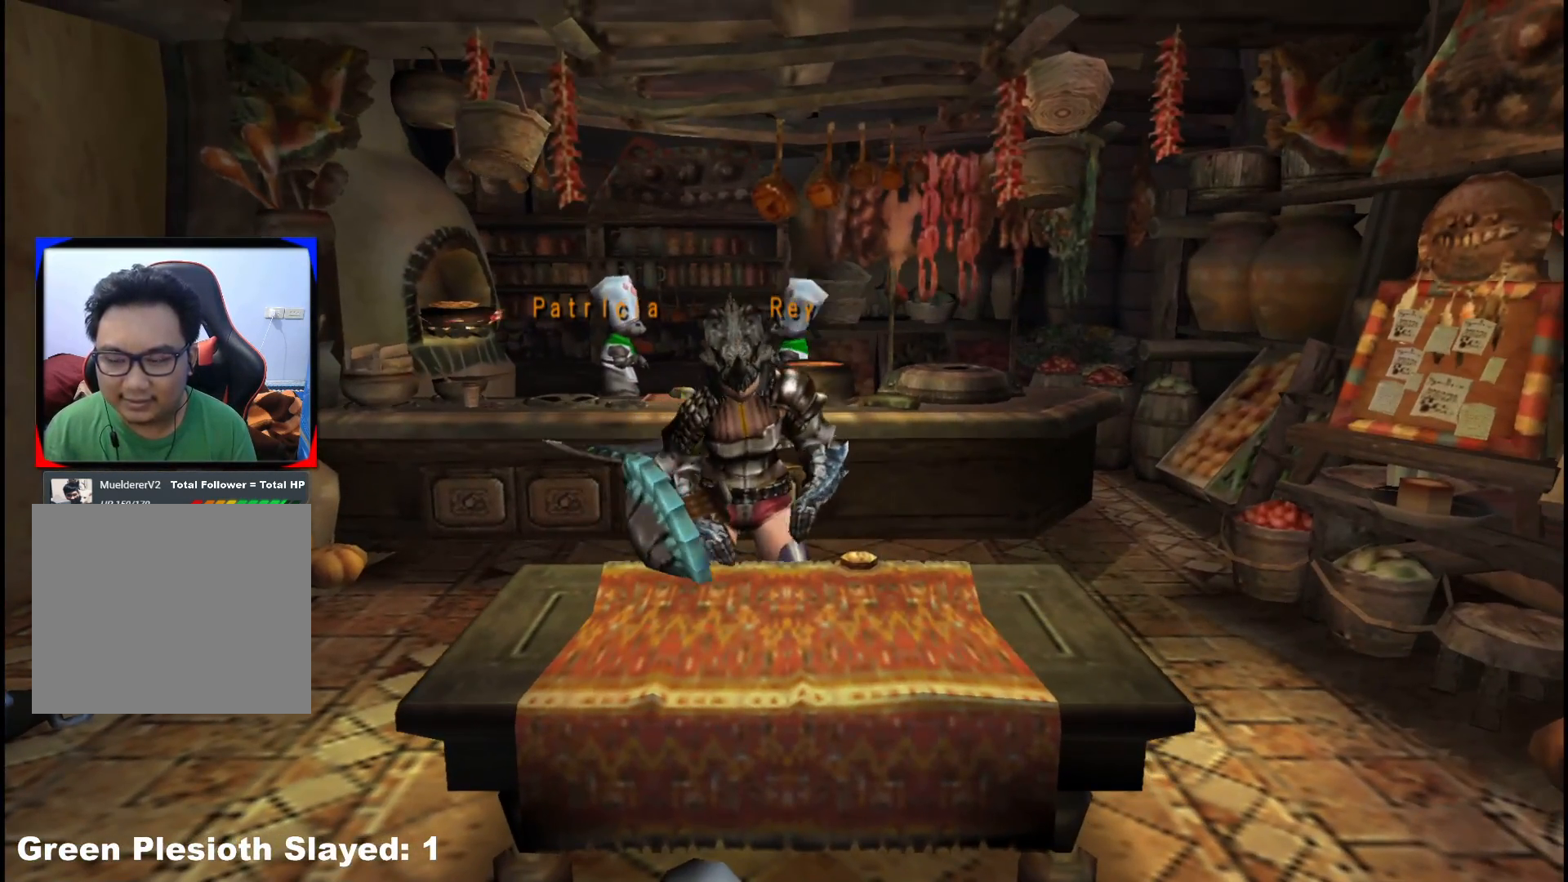
{"buttons": [], "left_stick": "center", "right_stick": "center", "events": [[83, "X", "down"], [217, "X", "up"], [300, "X", "down"], [450, "X", "up"]]}
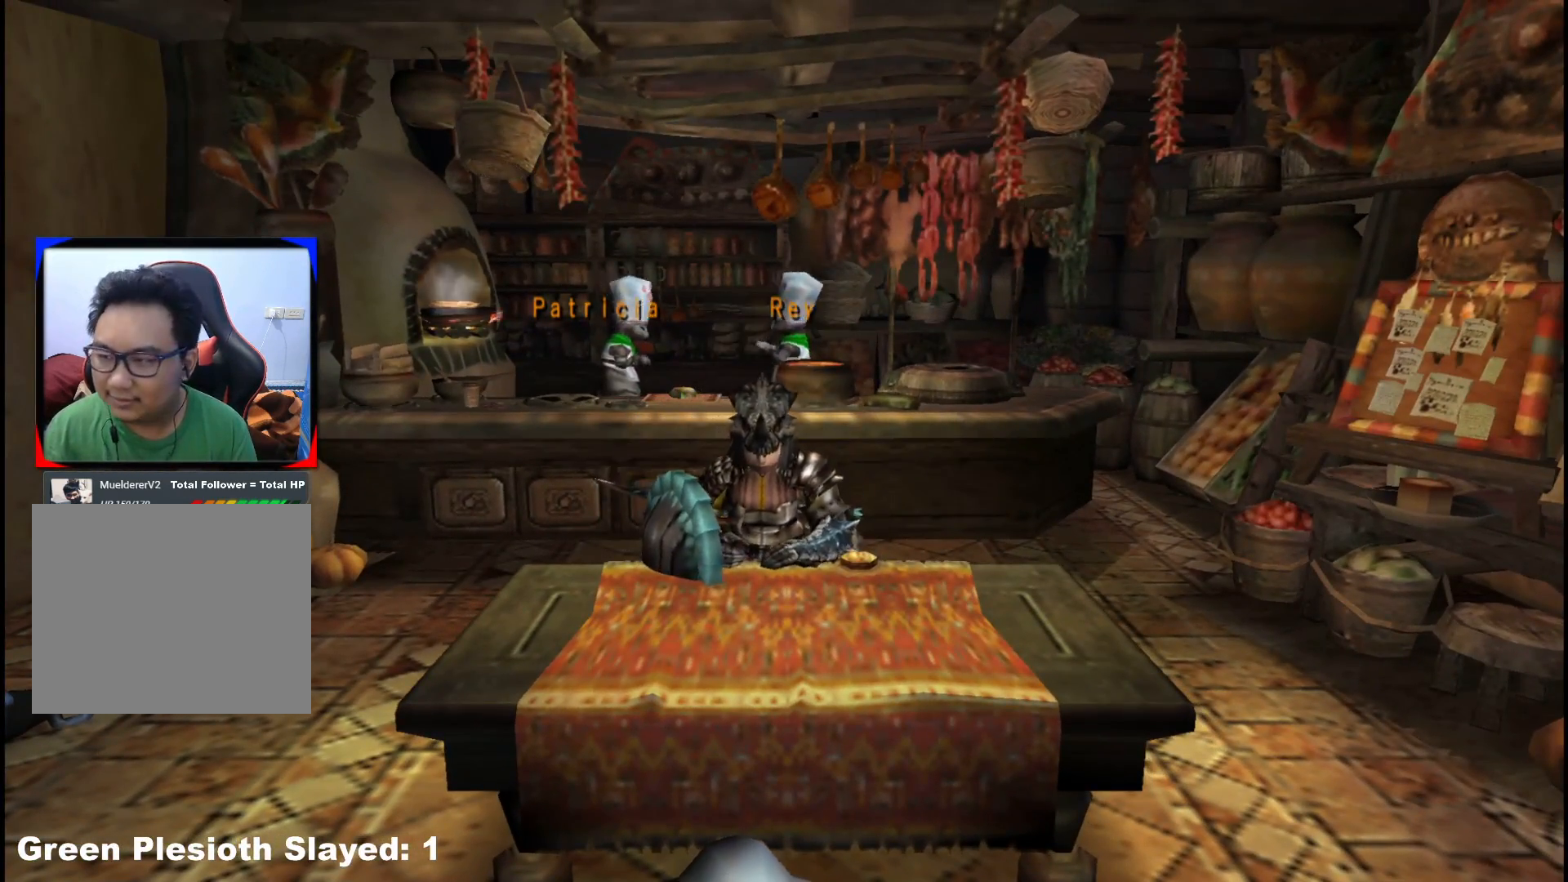
{"buttons": [], "left_stick": "center", "right_stick": "center", "events": [[100, "X", "down"], [267, "X", "up"], [350, "X", "down"], [483, "X", "up"]]}
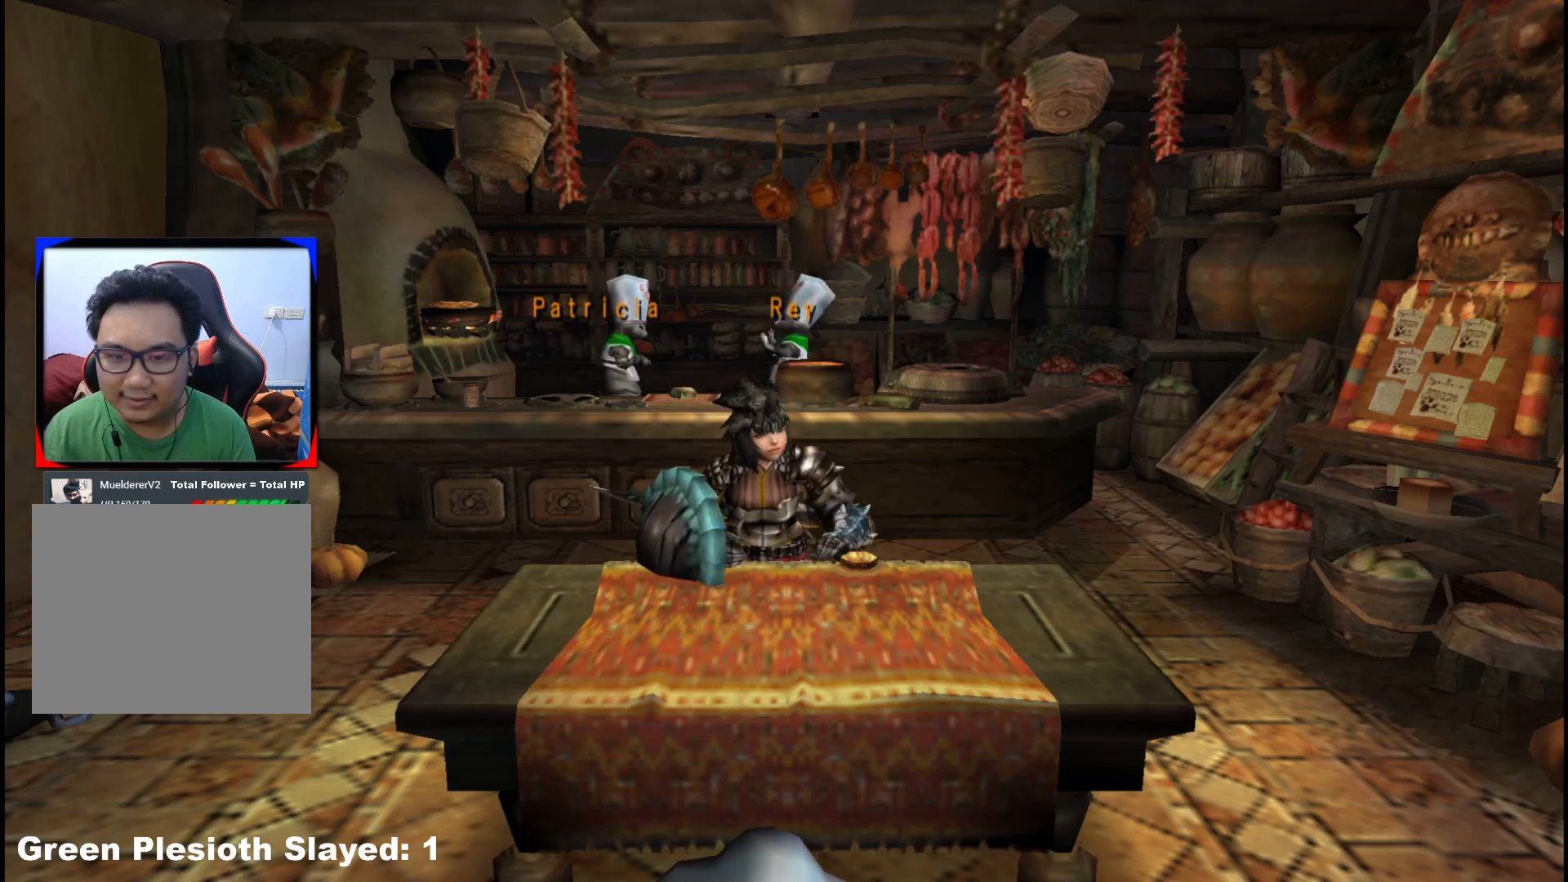
{"buttons": [], "left_stick": "center", "right_stick": "center", "events": [[117, "X", "down"], [250, "X", "up"]]}
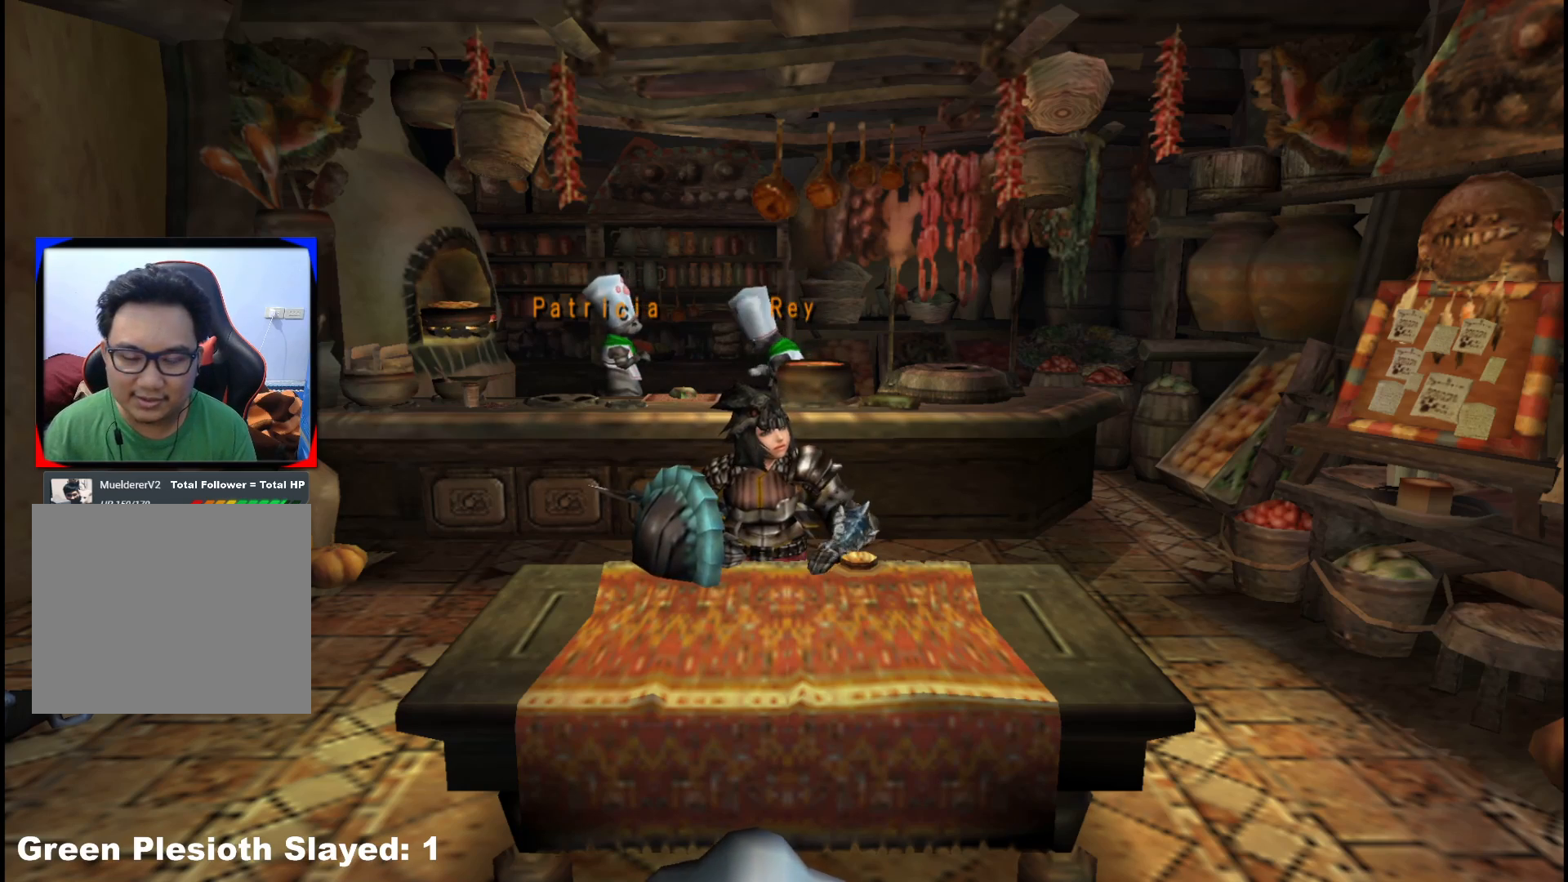
{"buttons": ["X"], "left_stick": "center", "right_stick": "center", "events": [[200, "X", "down"], [333, "X", "up"], [417, "X", "down"]]}
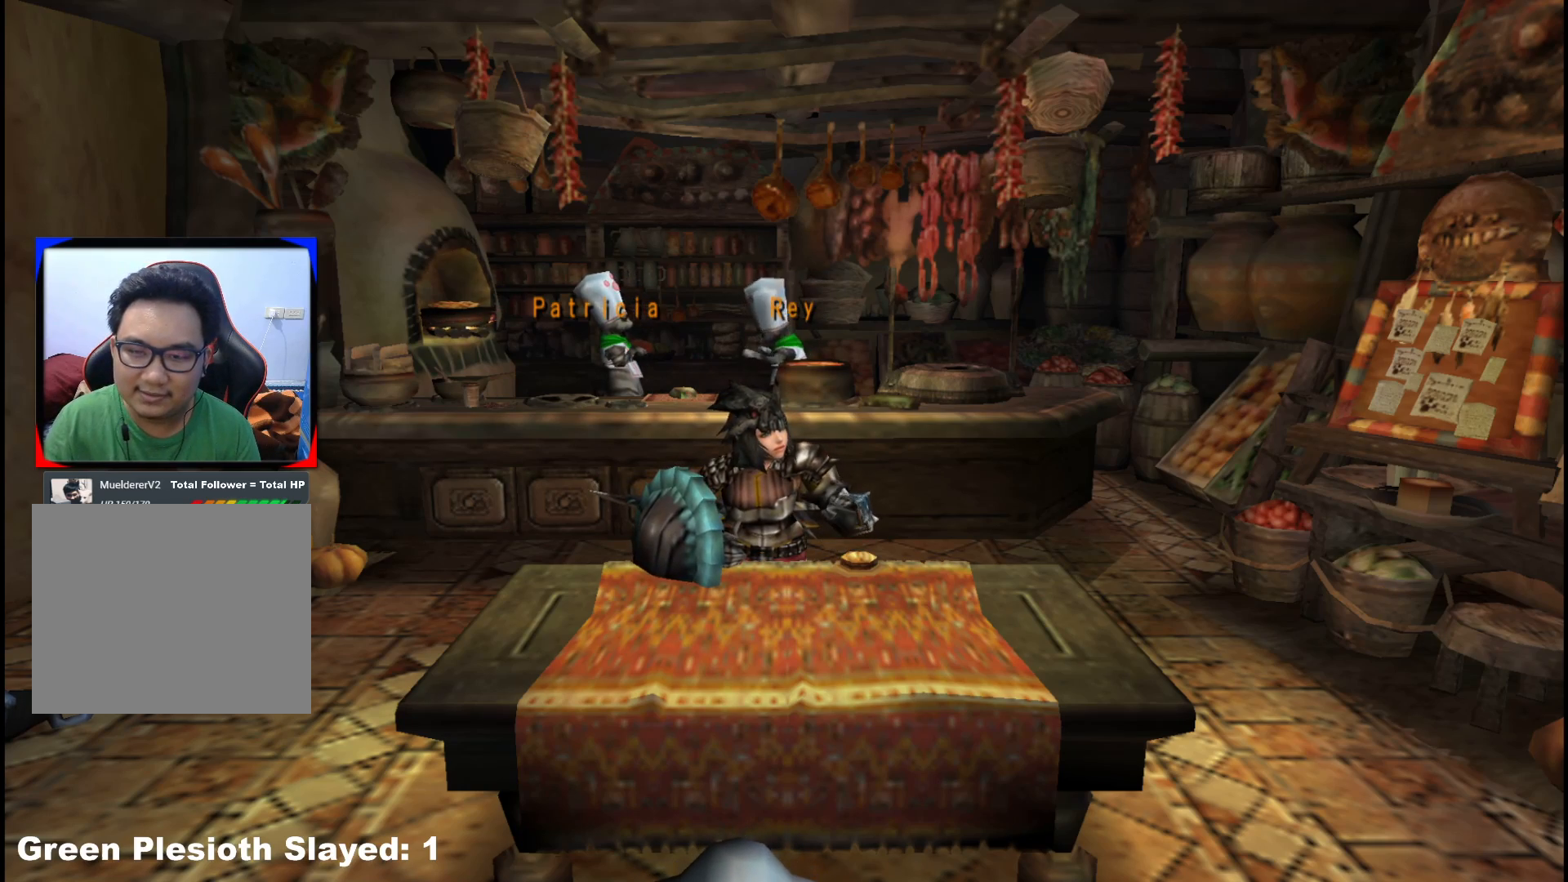
{"buttons": ["X"], "left_stick": "center", "right_stick": "center", "events": [[33, "X", "up"], [450, "X", "down"]]}
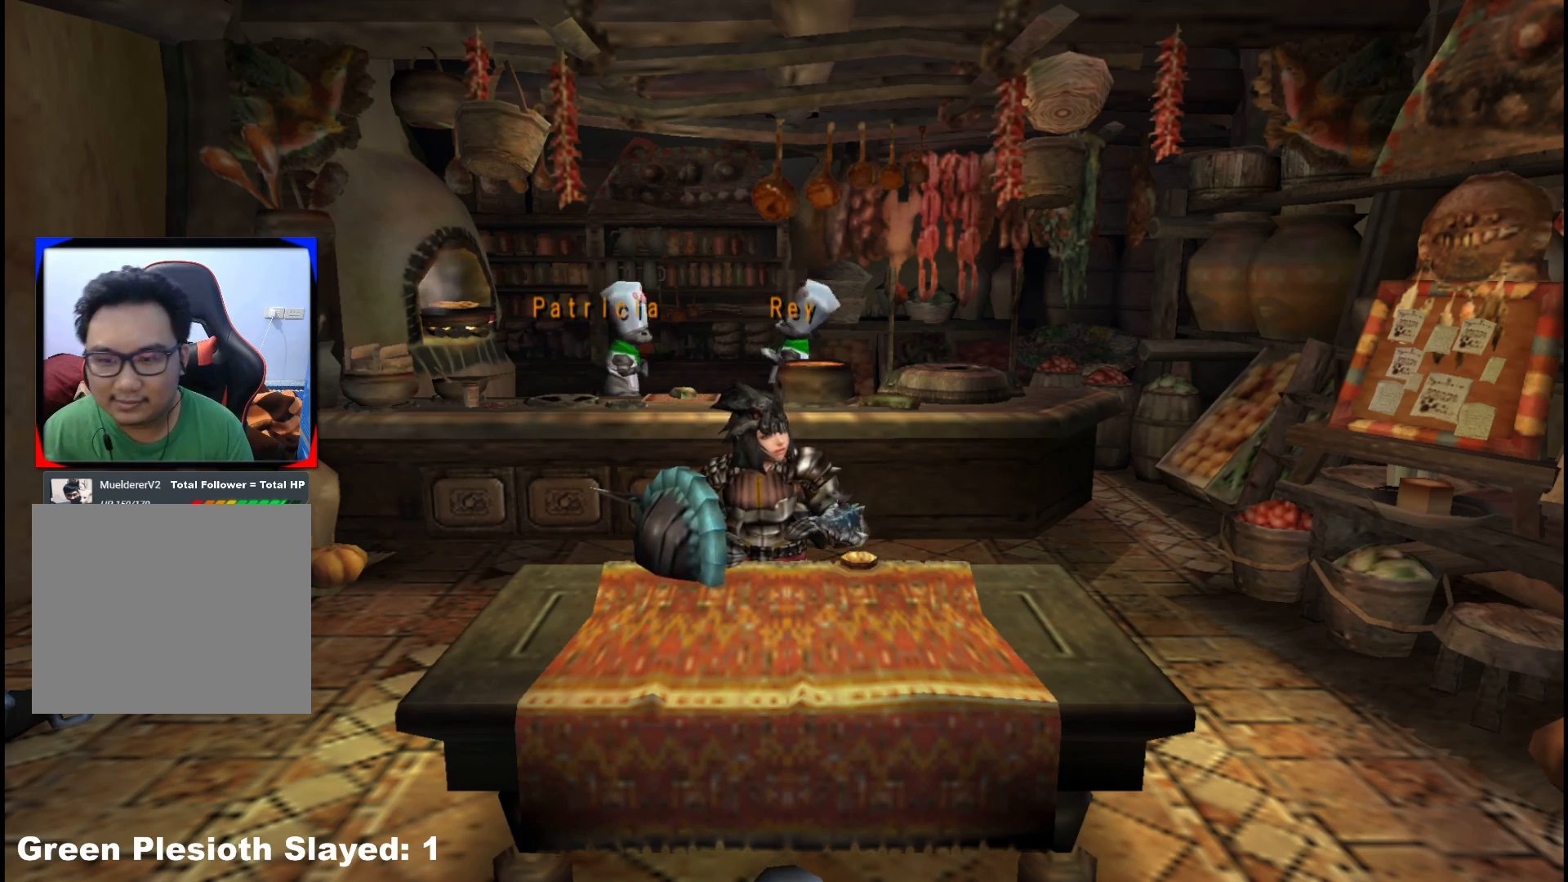
{"buttons": [], "left_stick": "center", "right_stick": "center", "events": [[83, "X", "up"]]}
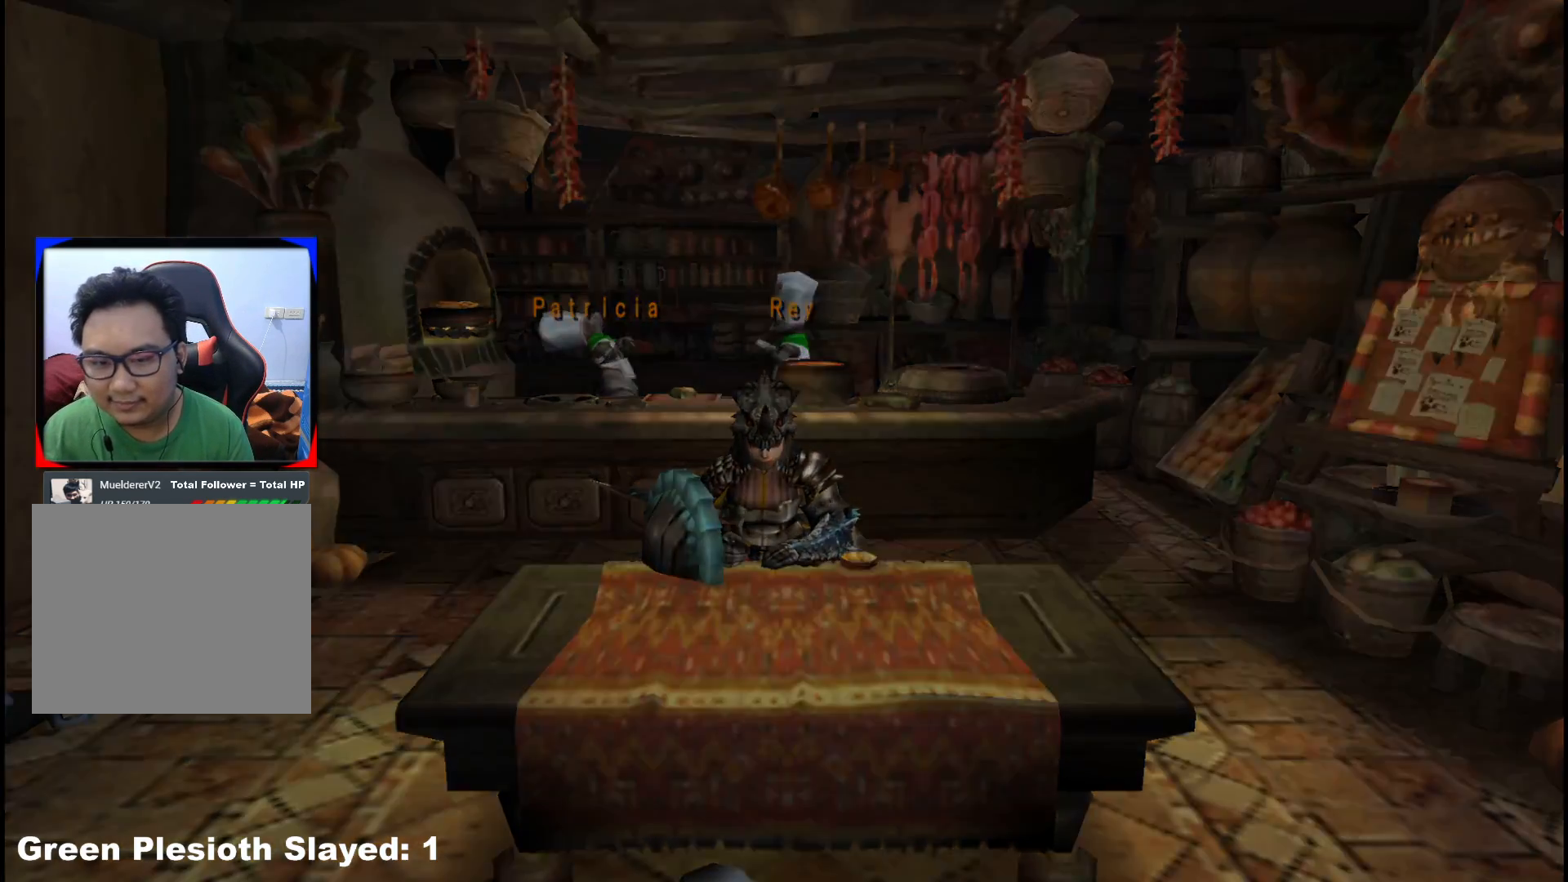
{"buttons": [], "left_stick": "center", "right_stick": "center", "events": [[117, "X", "down"], [250, "X", "up"]]}
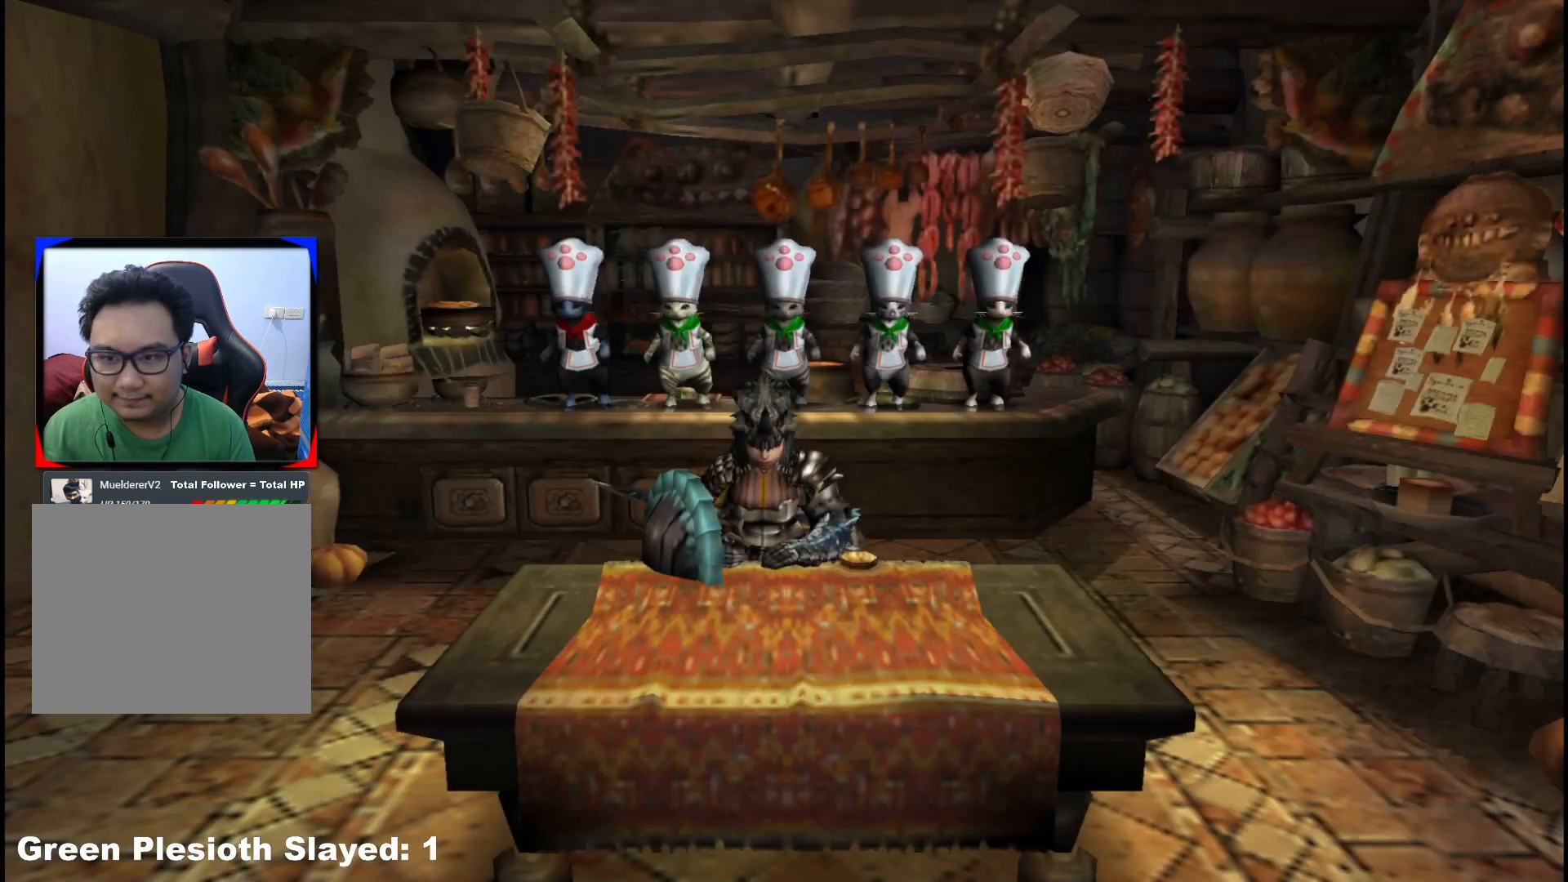
{"buttons": [], "left_stick": "center", "right_stick": "center", "events": []}
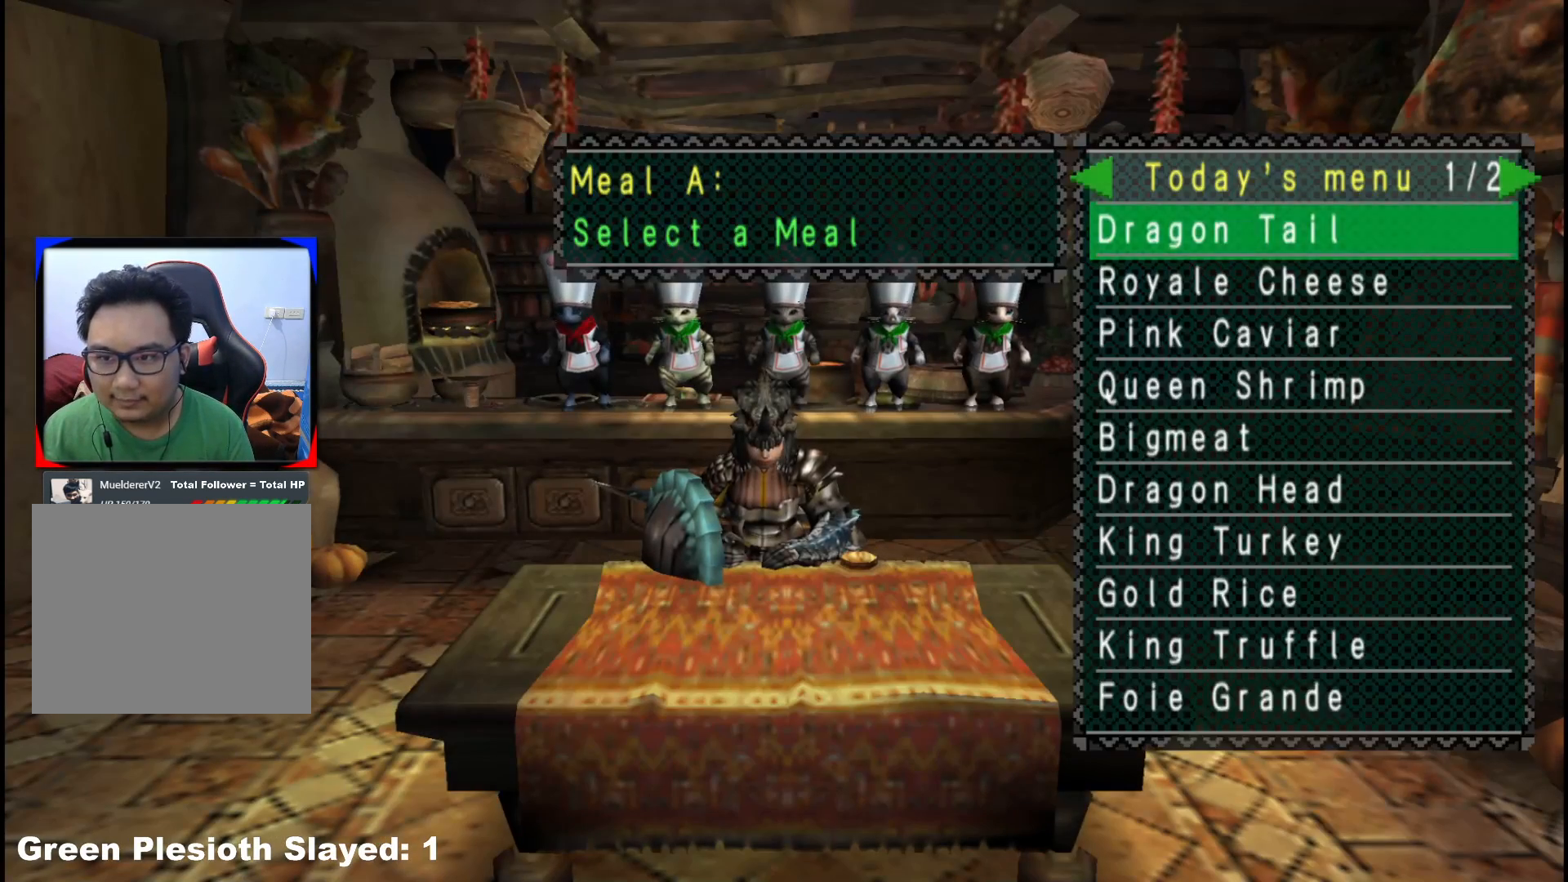
{"buttons": [], "left_stick": "center", "right_stick": "center", "events": [[217, "DPAD_DOWN", "down"], [283, "DPAD_DOWN", "up"], [383, "DPAD_DOWN", "down"], [467, "DPAD_DOWN", "up"]]}
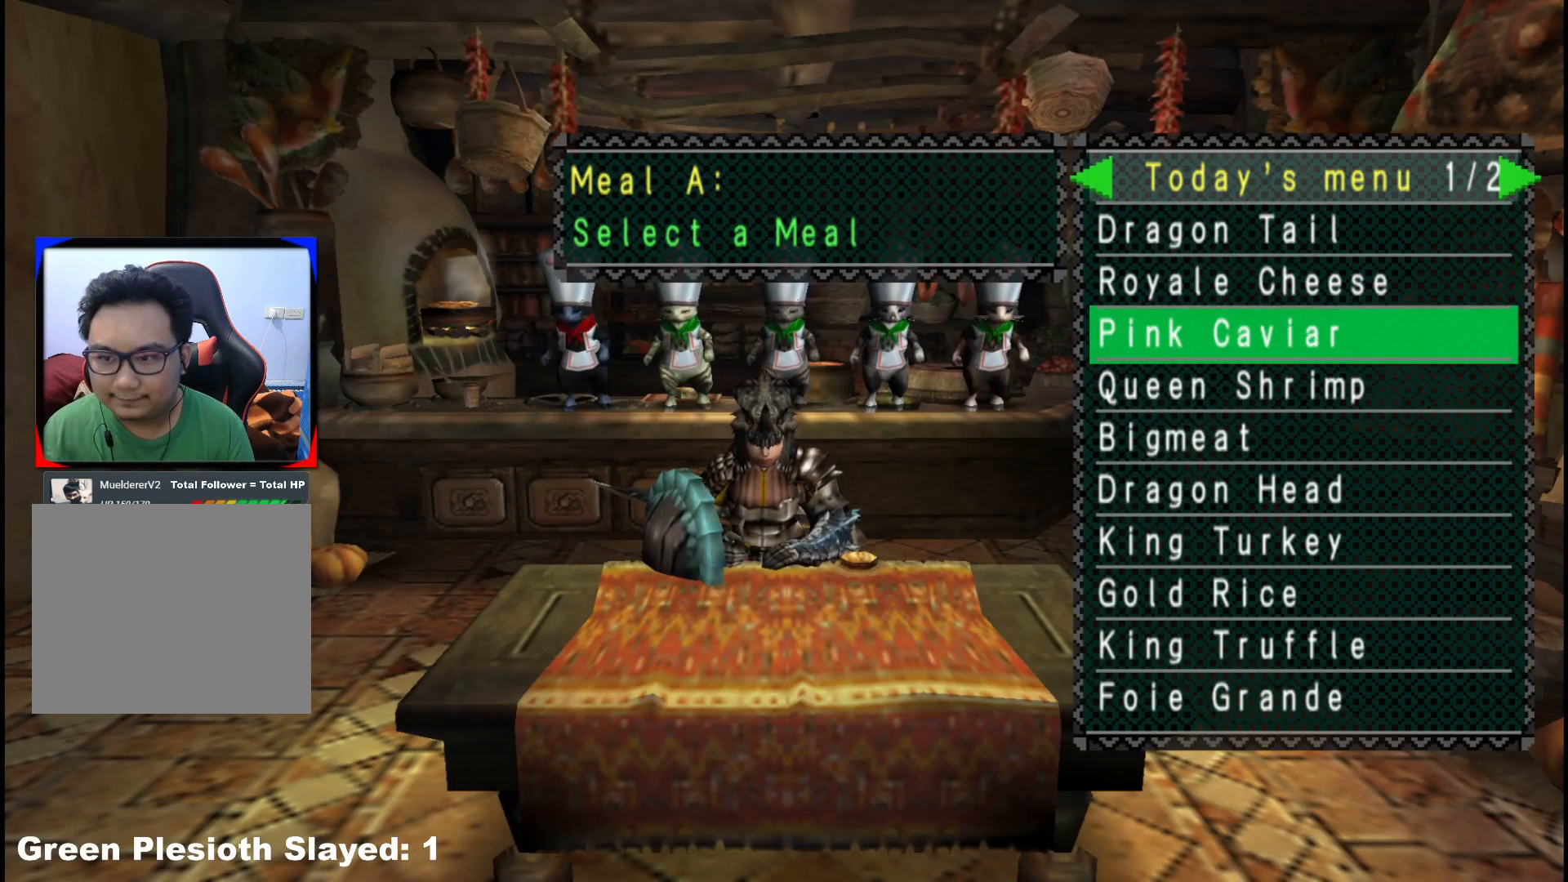
{"buttons": [], "left_stick": "center", "right_stick": "center", "events": [[67, "DPAD_DOWN", "down"], [133, "DPAD_DOWN", "up"], [233, "DPAD_DOWN", "down"], [300, "DPAD_DOWN", "up"], [467, "DPAD_RIGHT", "down"], [500, "DPAD_RIGHT", "up"]]}
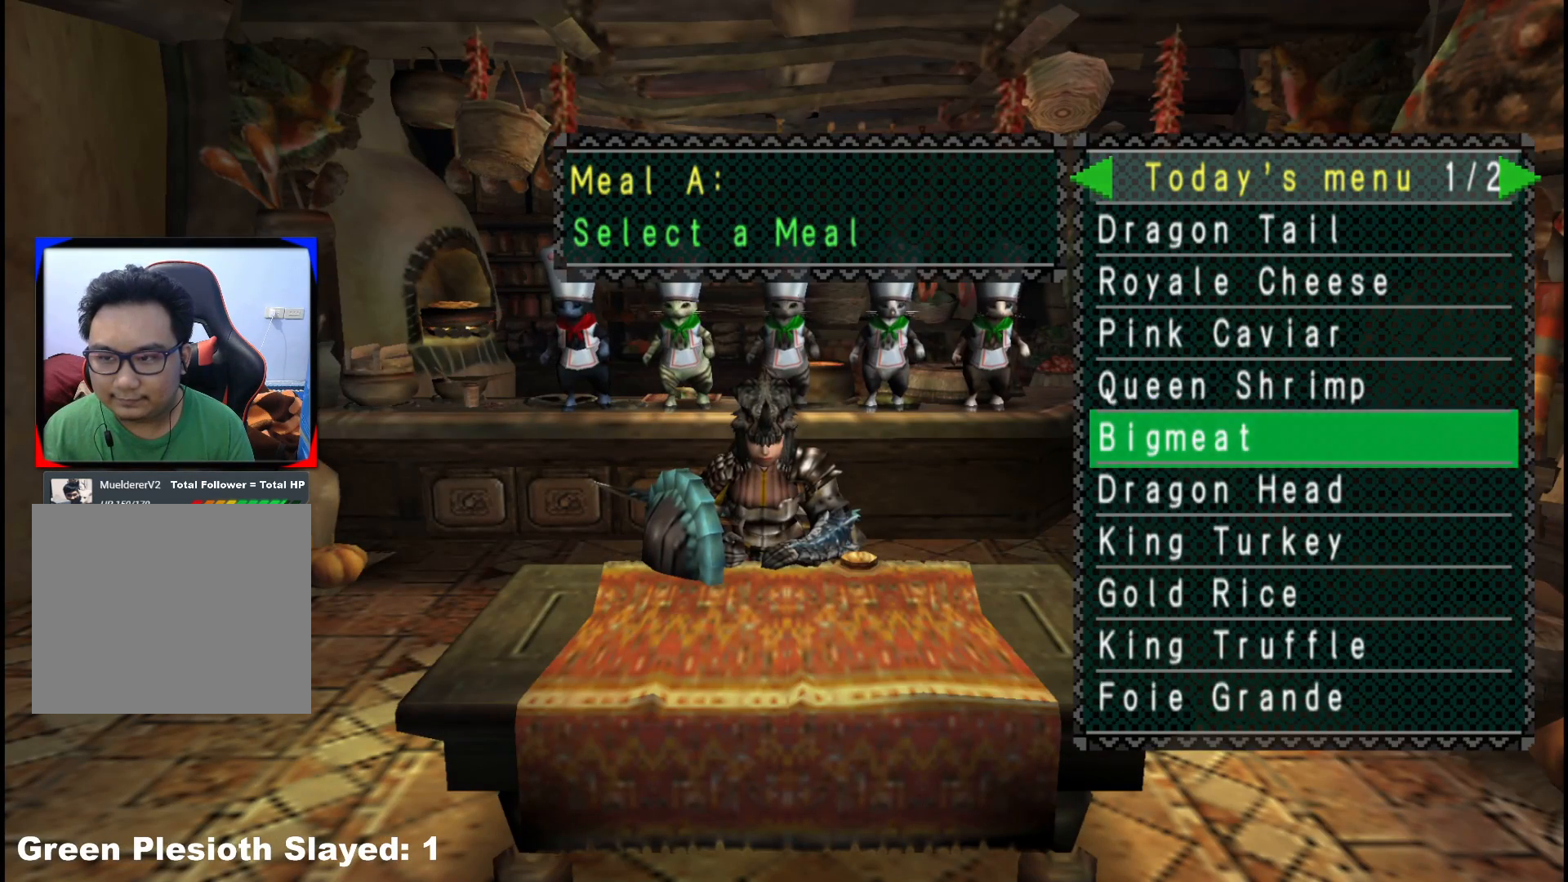
{"buttons": [], "left_stick": "center", "right_stick": "center", "events": [[300, "DPAD_UP", "down"], [350, "DPAD_UP", "up"]]}
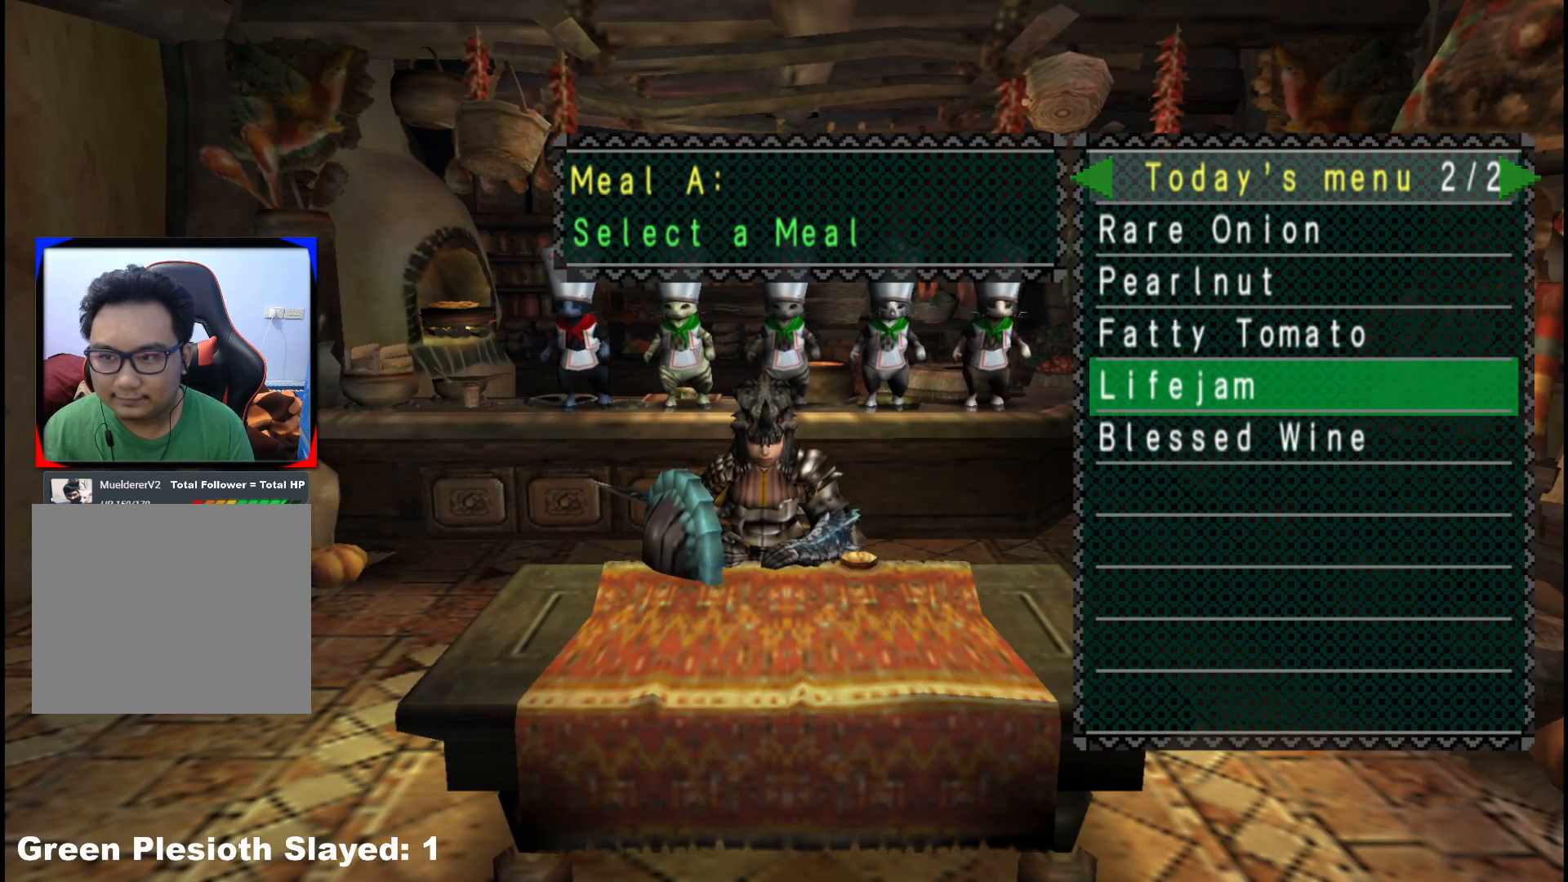
{"buttons": ["A"], "left_stick": "center", "right_stick": "center", "events": [[367, "DPAD_DOWN", "down"], [450, "DPAD_DOWN", "up"], [500, "A", "down"]]}
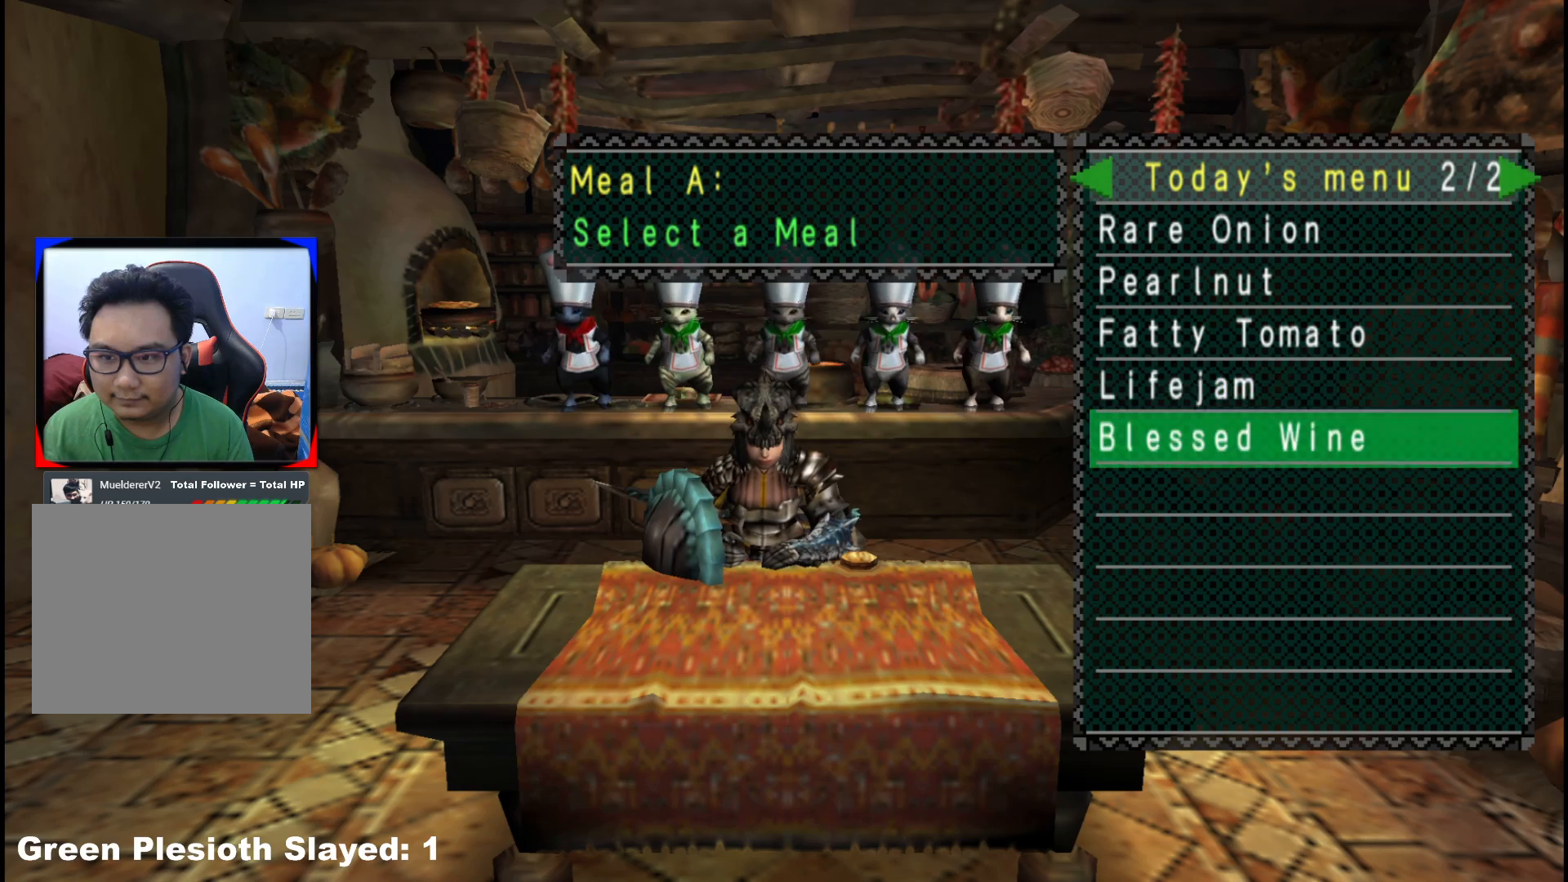
{"buttons": [], "left_stick": "center", "right_stick": "center", "events": [[117, "A", "up"]]}
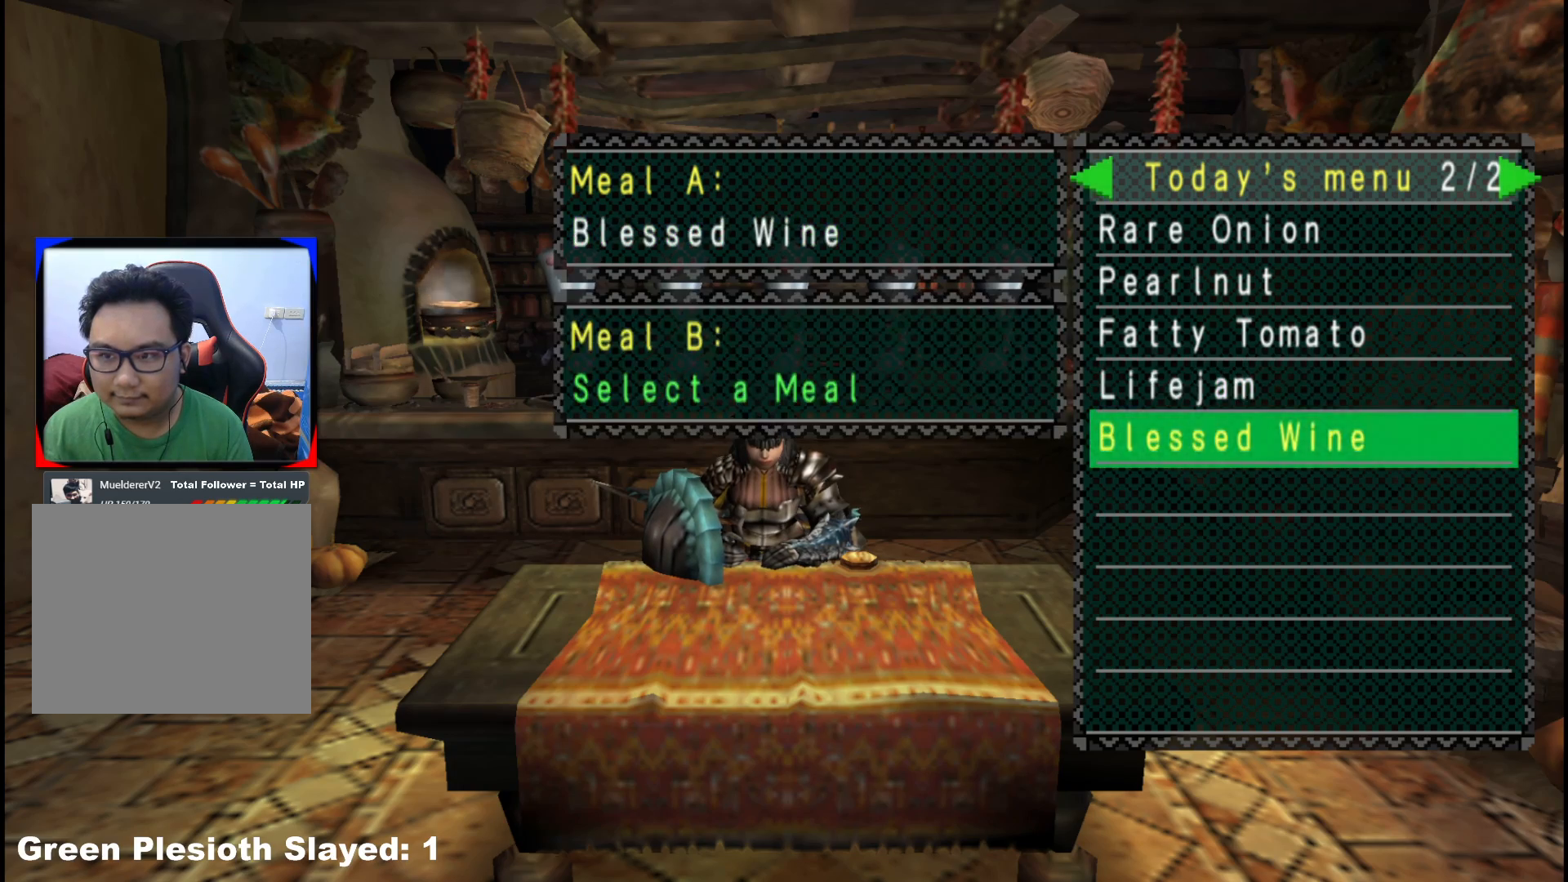
{"buttons": [], "left_stick": "center", "right_stick": "center", "events": [[100, "DPAD_LEFT", "down"], [167, "DPAD_LEFT", "up"]]}
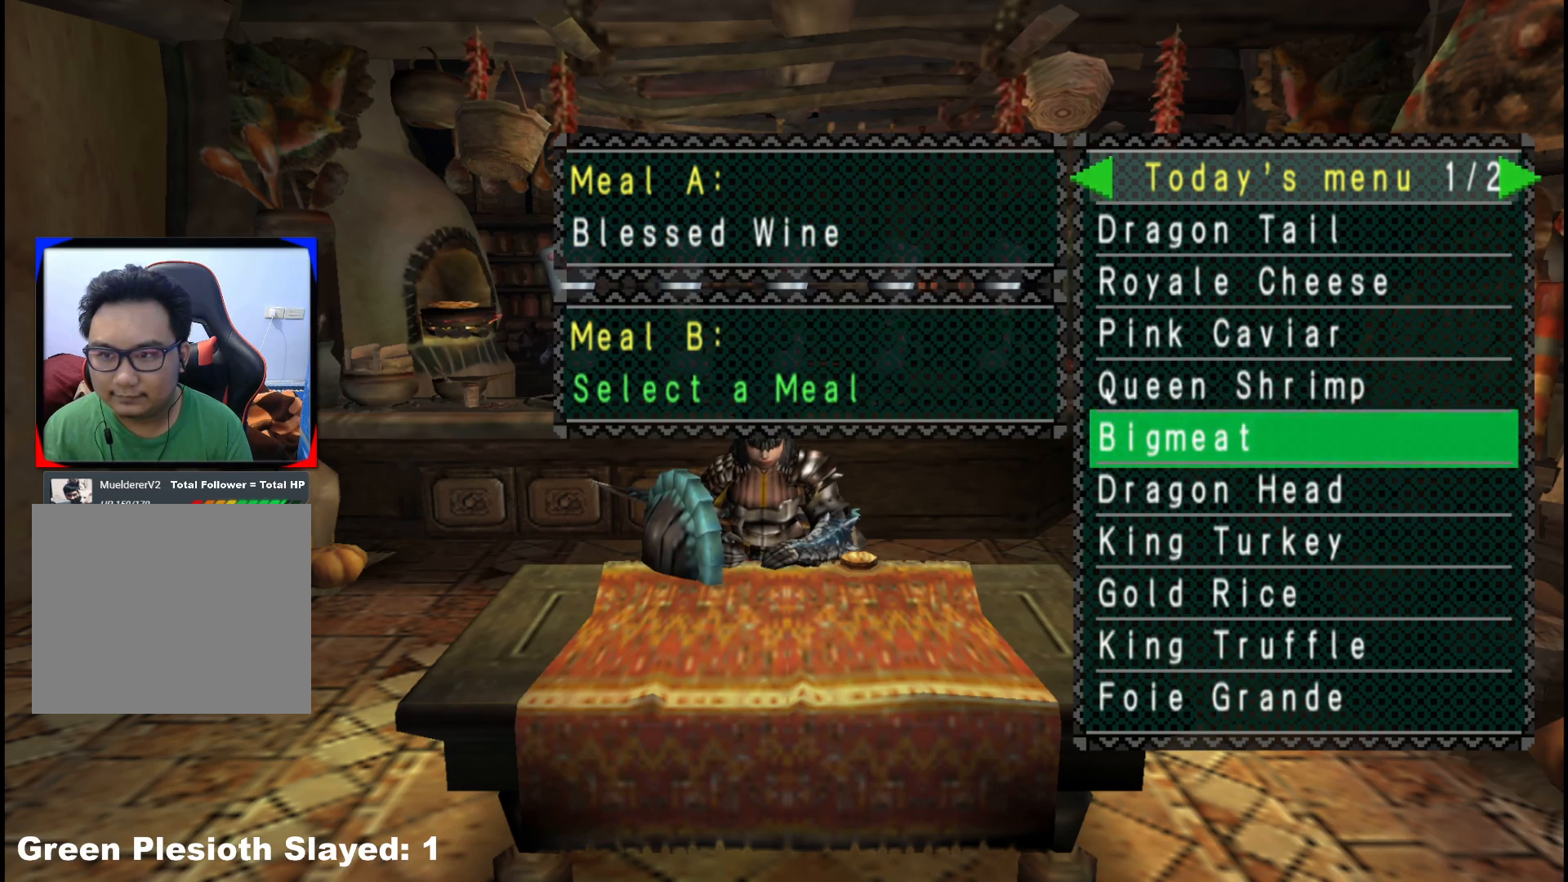
{"buttons": [], "left_stick": "center", "right_stick": "center", "events": [[33, "DPAD_UP", "down"], [100, "DPAD_UP", "up"], [217, "DPAD_UP", "down"], [283, "DPAD_UP", "up"], [417, "DPAD_UP", "down"], [483, "DPAD_UP", "up"]]}
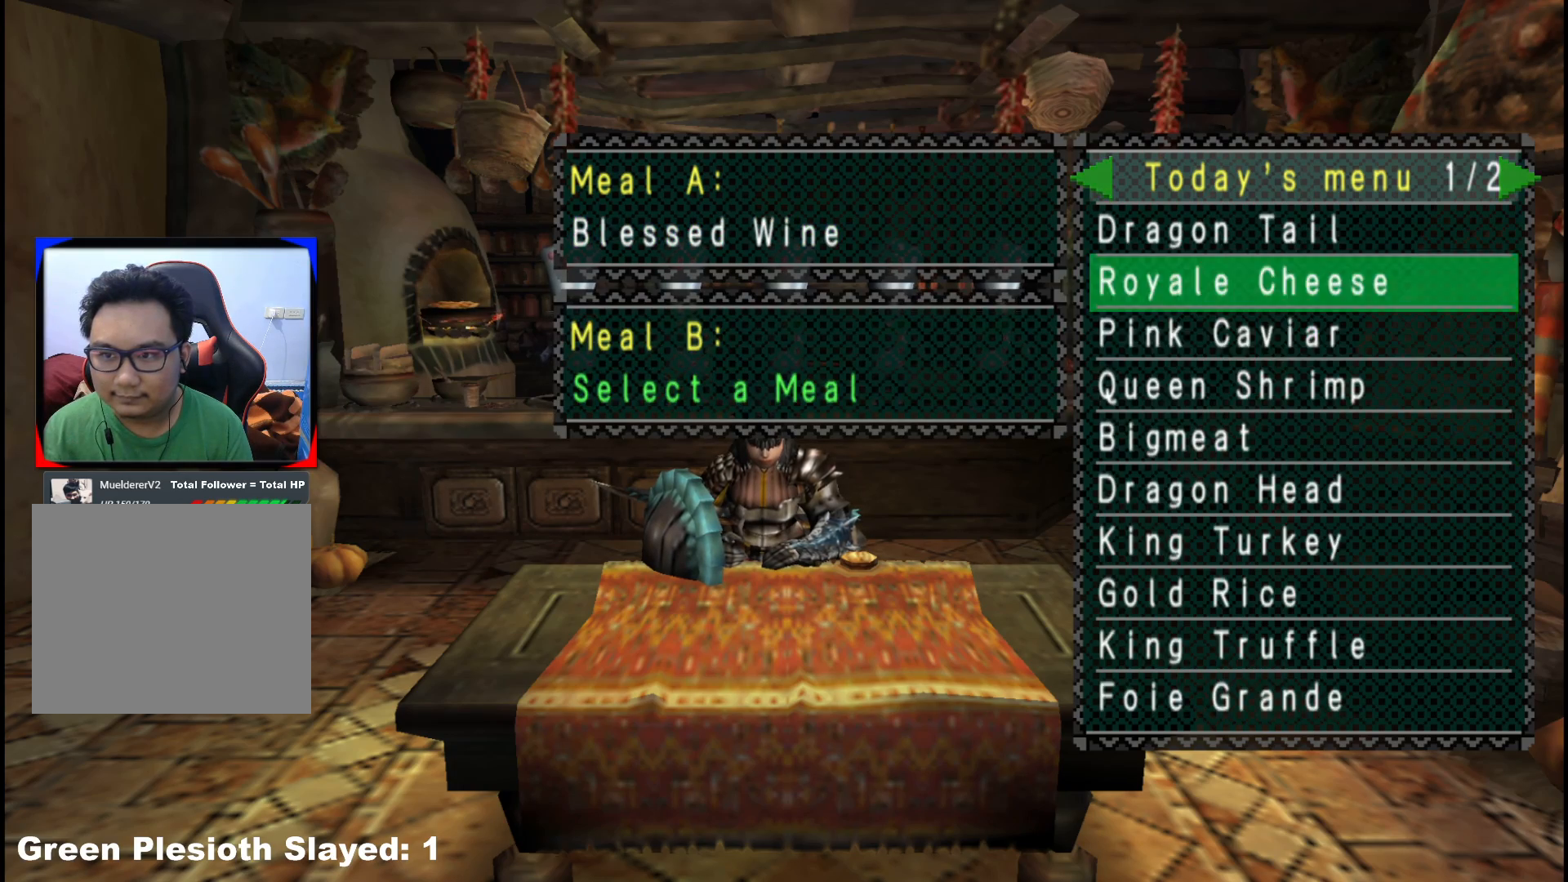
{"buttons": ["A"], "left_stick": "center", "right_stick": "center", "events": [[67, "DPAD_UP", "down"], [167, "A", "down"], [167, "DPAD_UP", "up"], [267, "A", "up"], [333, "A", "down"], [400, "A", "up"], [467, "A", "down"]]}
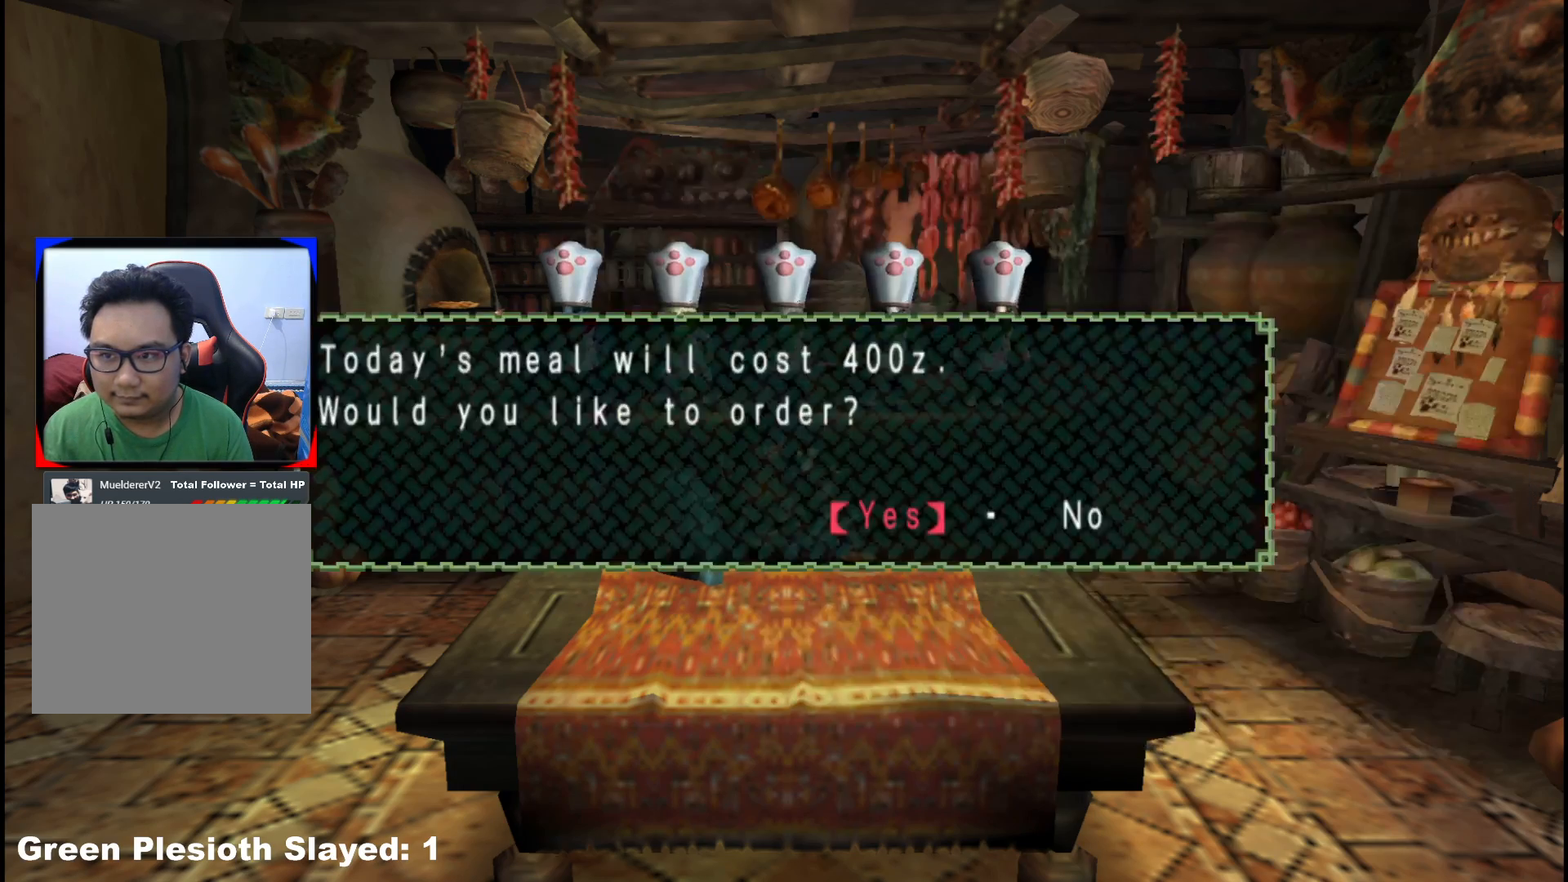
{"buttons": [], "left_stick": "center", "right_stick": "center", "events": [[67, "A", "up"]]}